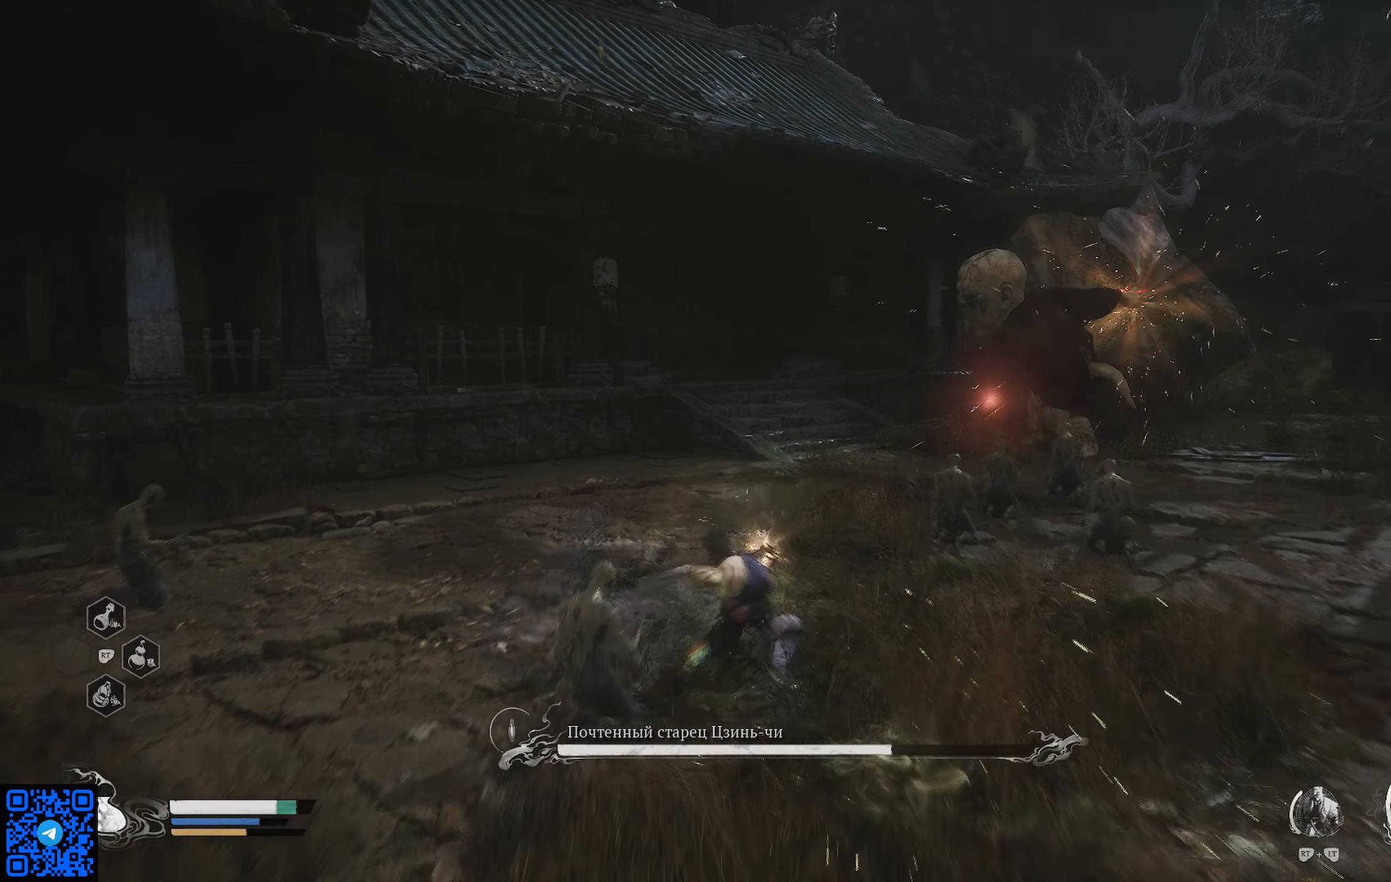
Gameplay with a controller (Xbox layout); each line is a JSON object with the inputs held at the frame after it. "events" lists button and stick changes between this image and that frame as [ms after this image, input, new state], when the widget could be followed in between.
{"buttons": [], "left_stick": "down", "right_stick": "center", "events": [[17, "left_stick", "down-left"], [83, "X", "down"], [167, "X", "up"], [250, "X", "down"], [300, "left_stick", "down"], [350, "X", "up"]]}
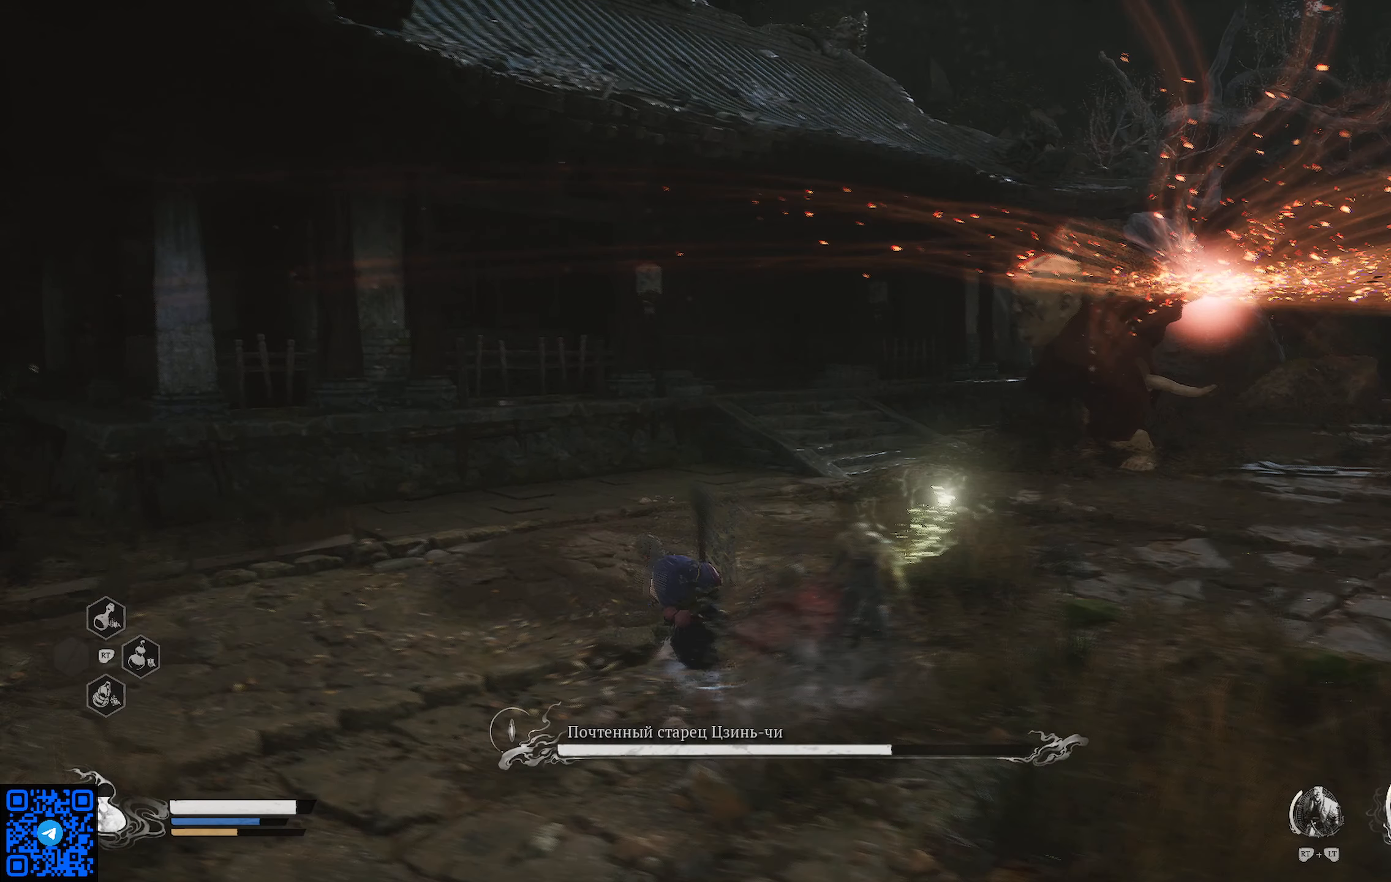
{"buttons": [], "left_stick": "up-left", "right_stick": "center", "events": [[17, "B", "down"], [34, "left_stick", "down-left"], [150, "B", "up"], [150, "left_stick", "left"], [201, "B", "down"], [284, "B", "up"], [351, "B", "down"], [384, "B", "up"], [384, "left_stick", "up-left"]]}
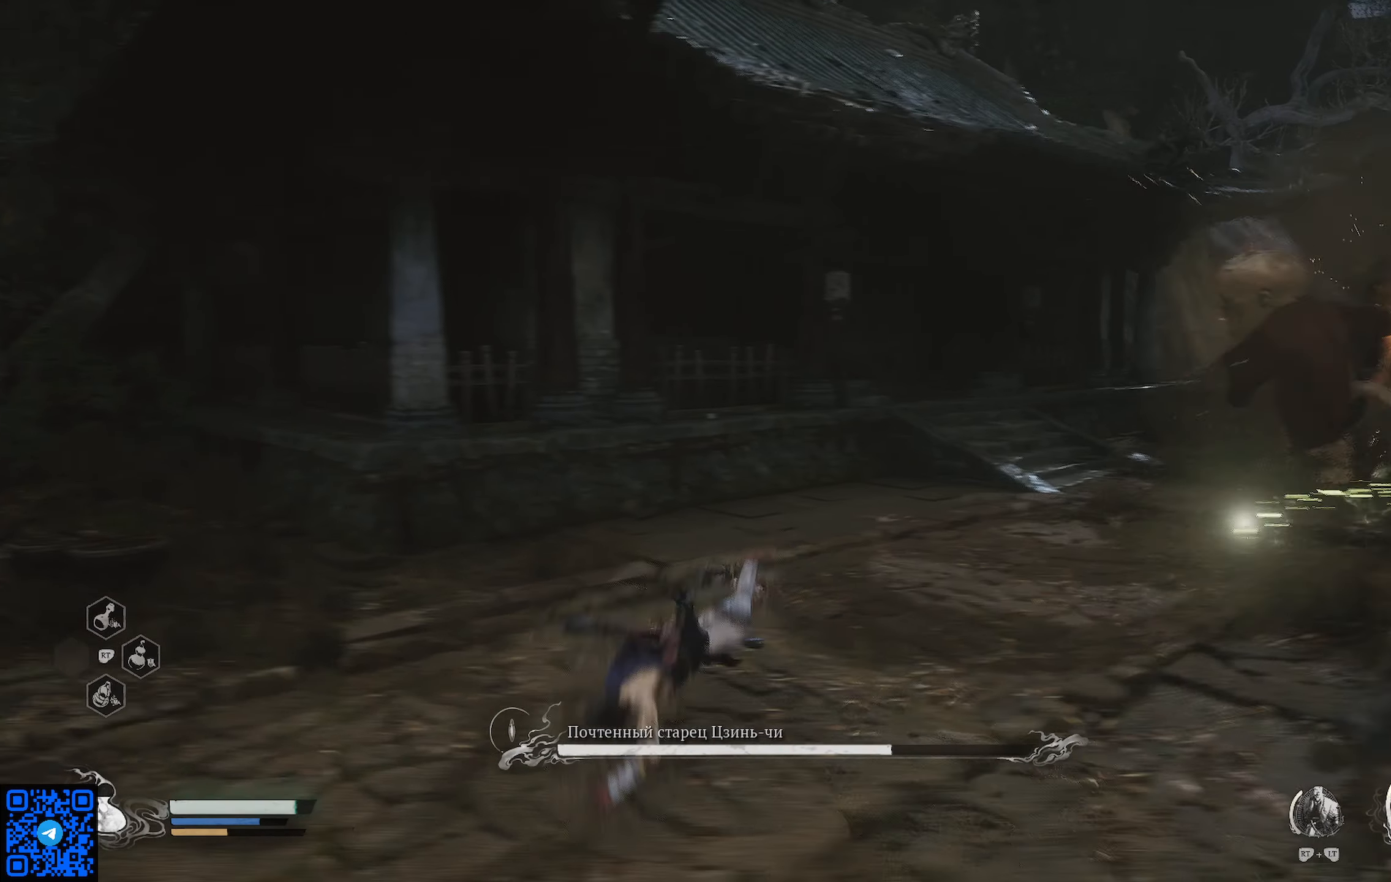
{"buttons": ["B"], "left_stick": "up-left", "right_stick": "center", "events": [[50, "R1", "down"], [200, "R1", "up"], [233, "B", "down"], [300, "B", "up"], [400, "B", "down"], [434, "B", "up"], [500, "B", "down"]]}
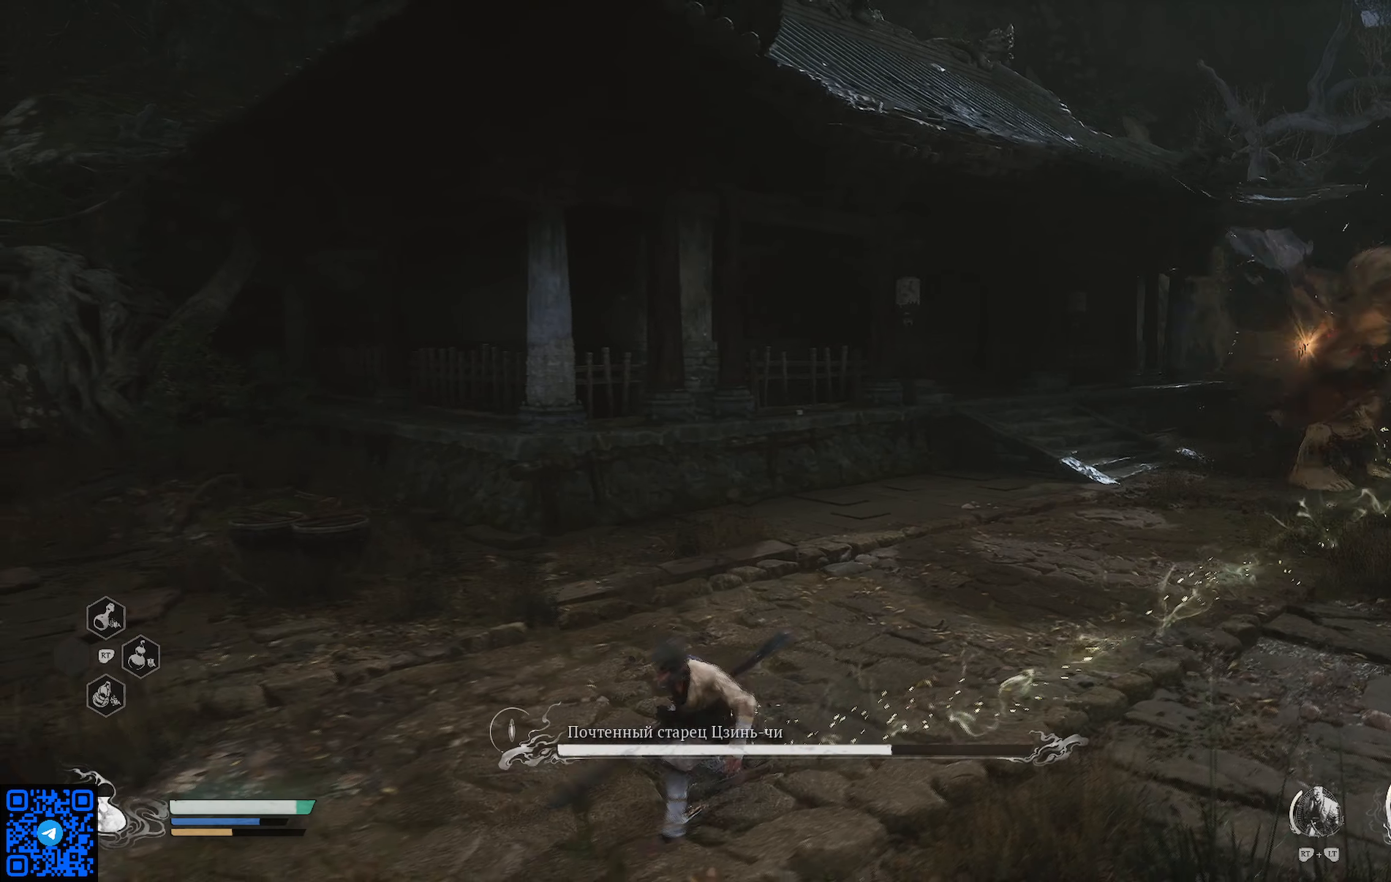
{"buttons": [], "left_stick": "up-left", "right_stick": "center", "events": [[84, "B", "up"], [134, "B", "down"], [217, "B", "up"], [267, "B", "down"], [367, "B", "up"], [434, "B", "down"], [501, "B", "up"]]}
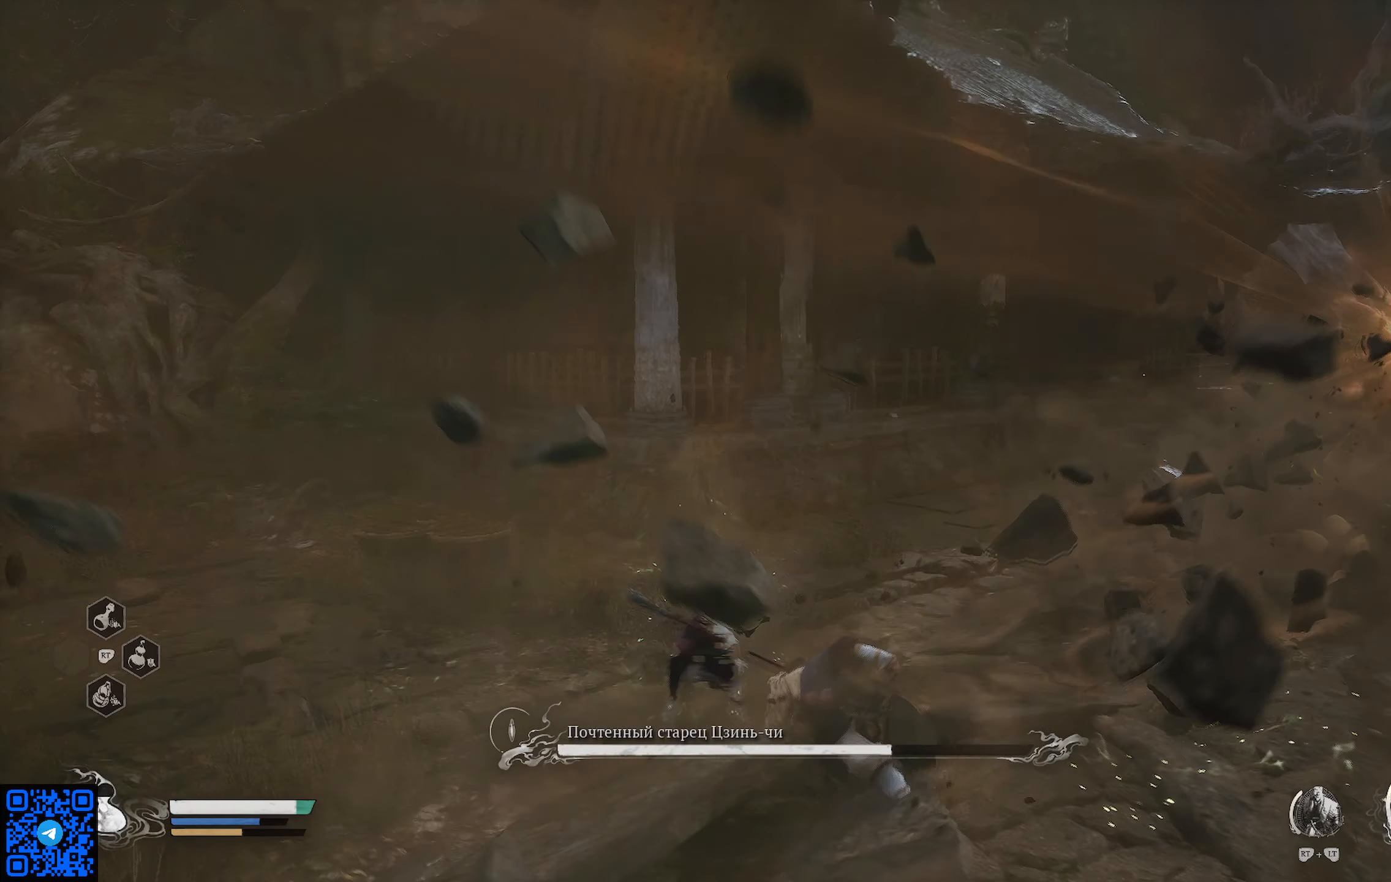
{"buttons": [], "left_stick": "up-left", "right_stick": "center", "events": []}
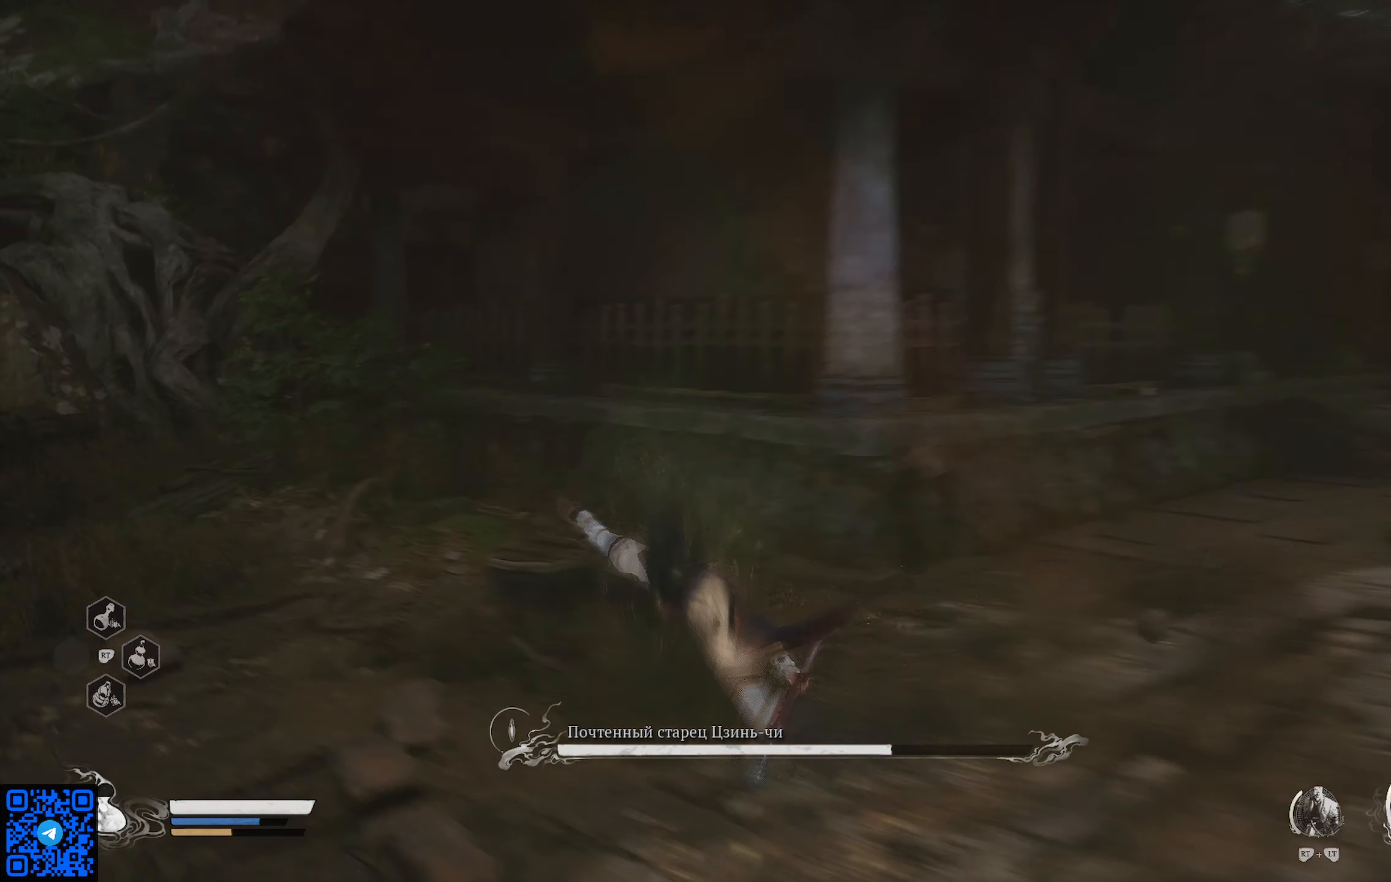
{"buttons": [], "left_stick": "up-left", "right_stick": "right", "events": [[267, "right_stick", "right"]]}
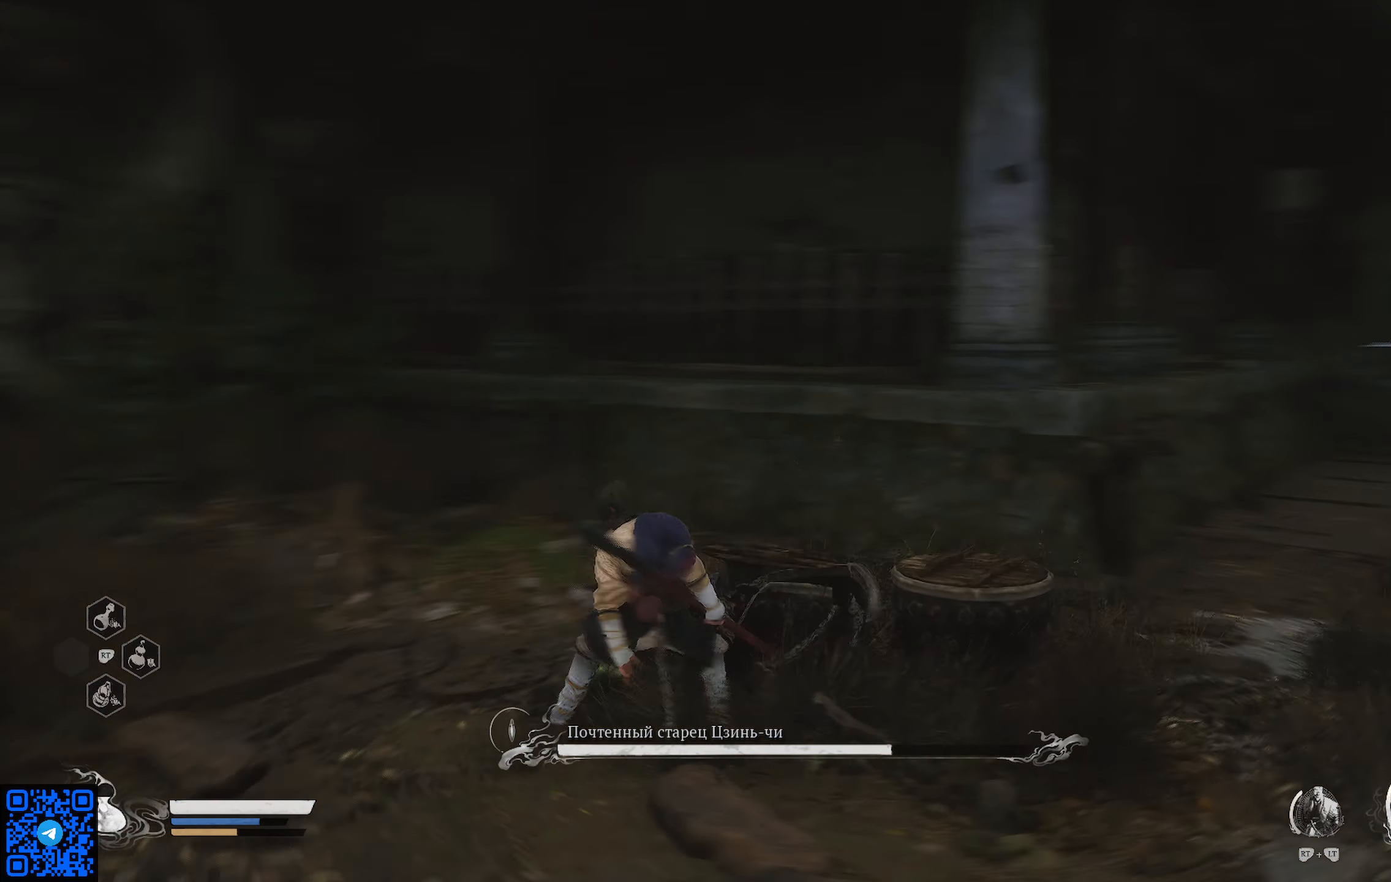
{"buttons": [], "left_stick": "up-right", "right_stick": "center", "events": [[183, "left_stick", "up"], [267, "right_stick", "center"], [450, "left_stick", "up-right"]]}
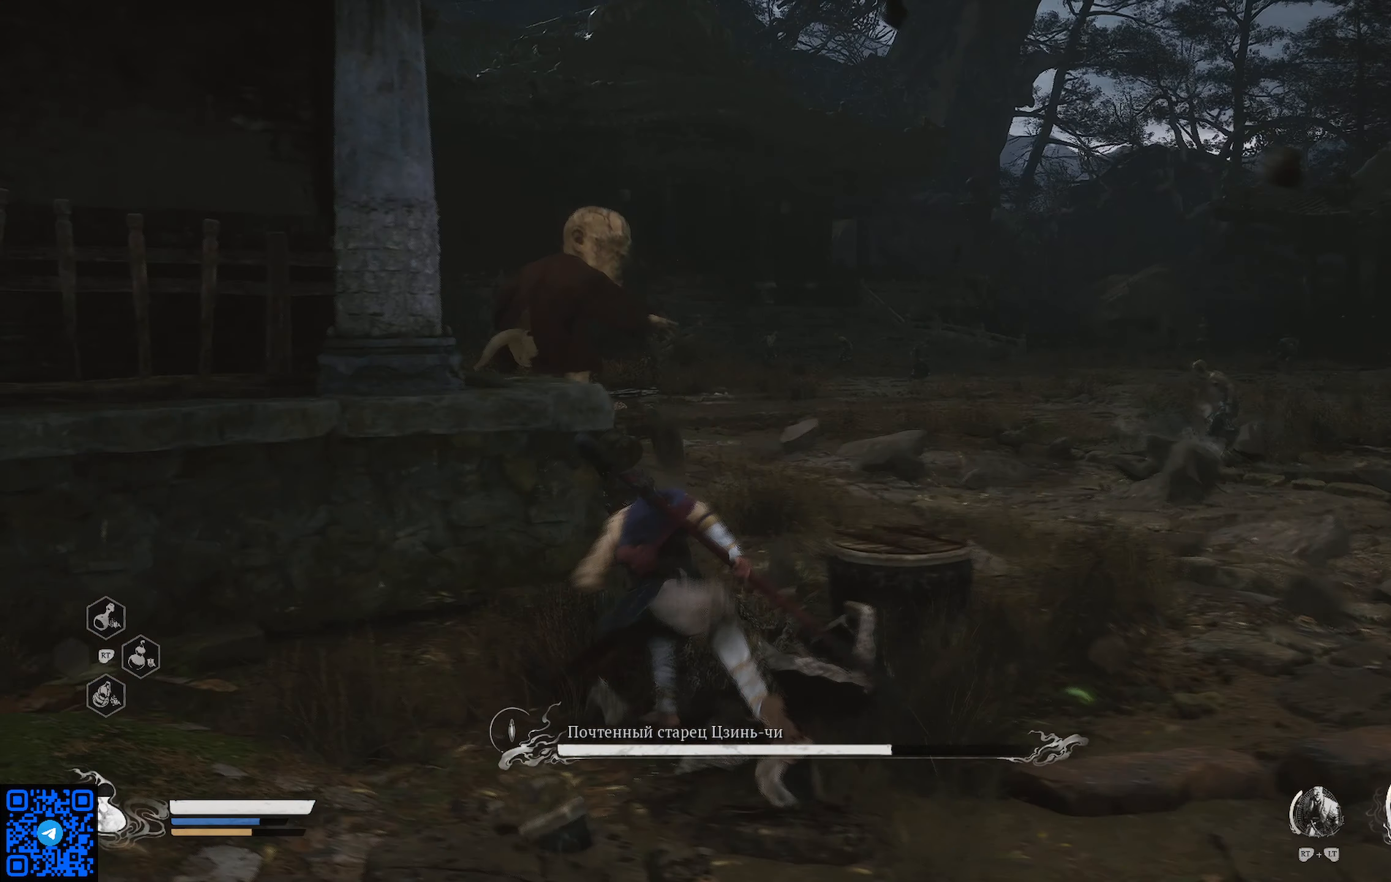
{"buttons": [], "left_stick": "up", "right_stick": "center", "events": [[217, "right_stick", "left"], [417, "left_stick", "up"], [484, "right_stick", "center"]]}
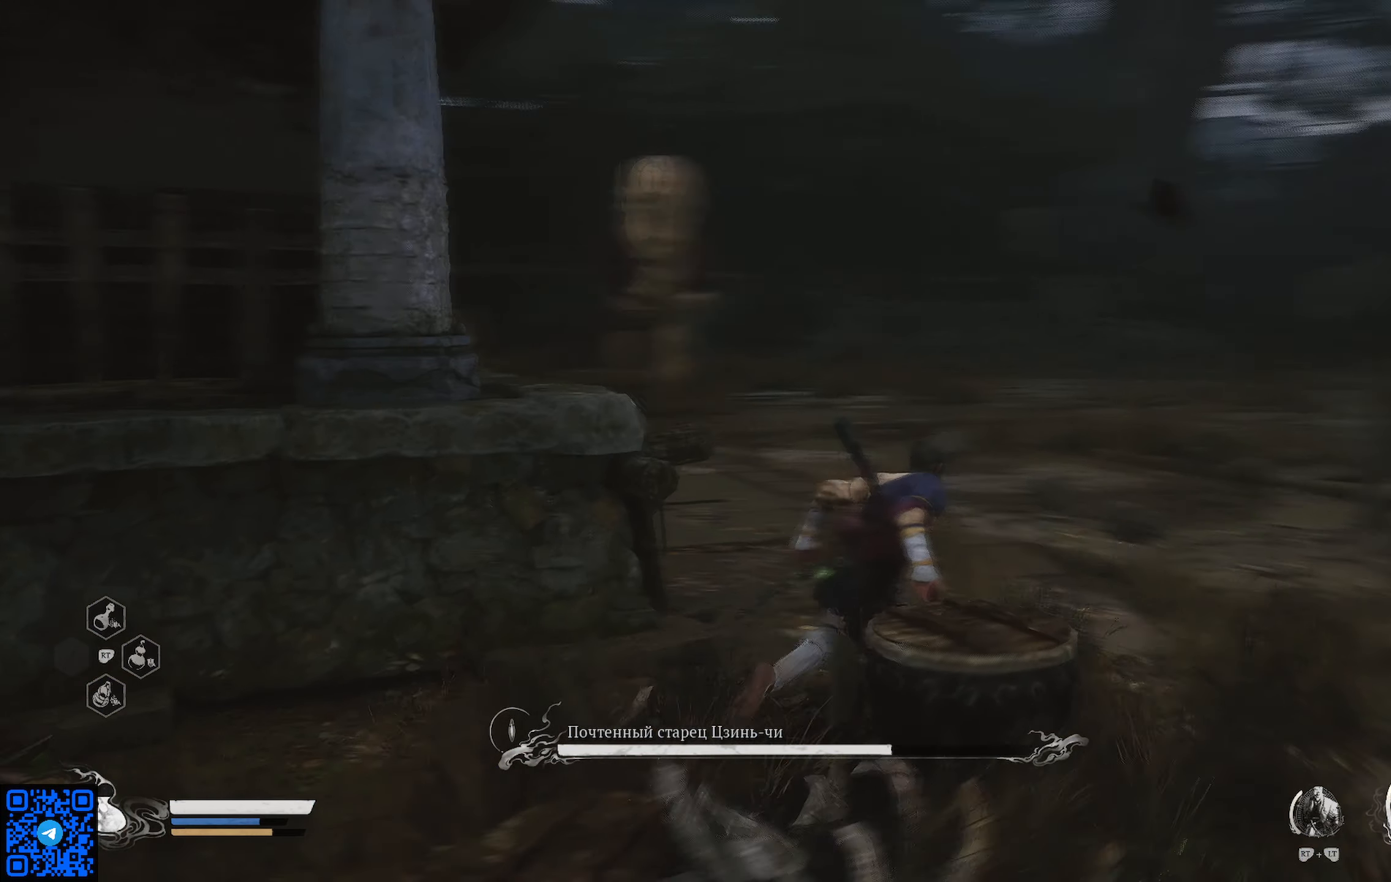
{"buttons": [], "left_stick": "up", "right_stick": "center", "events": [[233, "R3", "down"], [317, "R3", "up"]]}
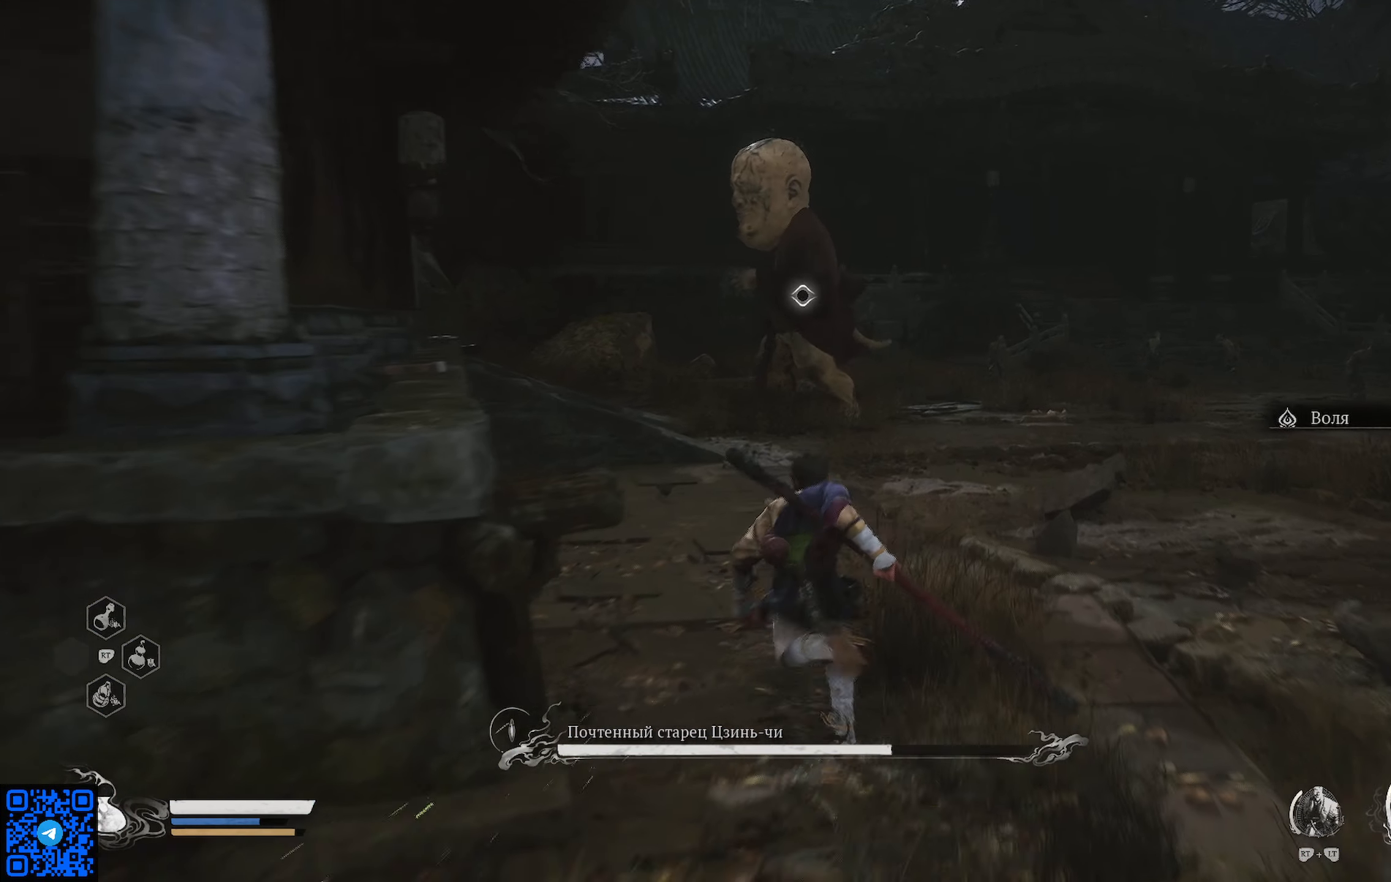
{"buttons": ["R1"], "left_stick": "up-right", "right_stick": "center", "events": [[101, "R1", "down"], [251, "left_stick", "up-right"]]}
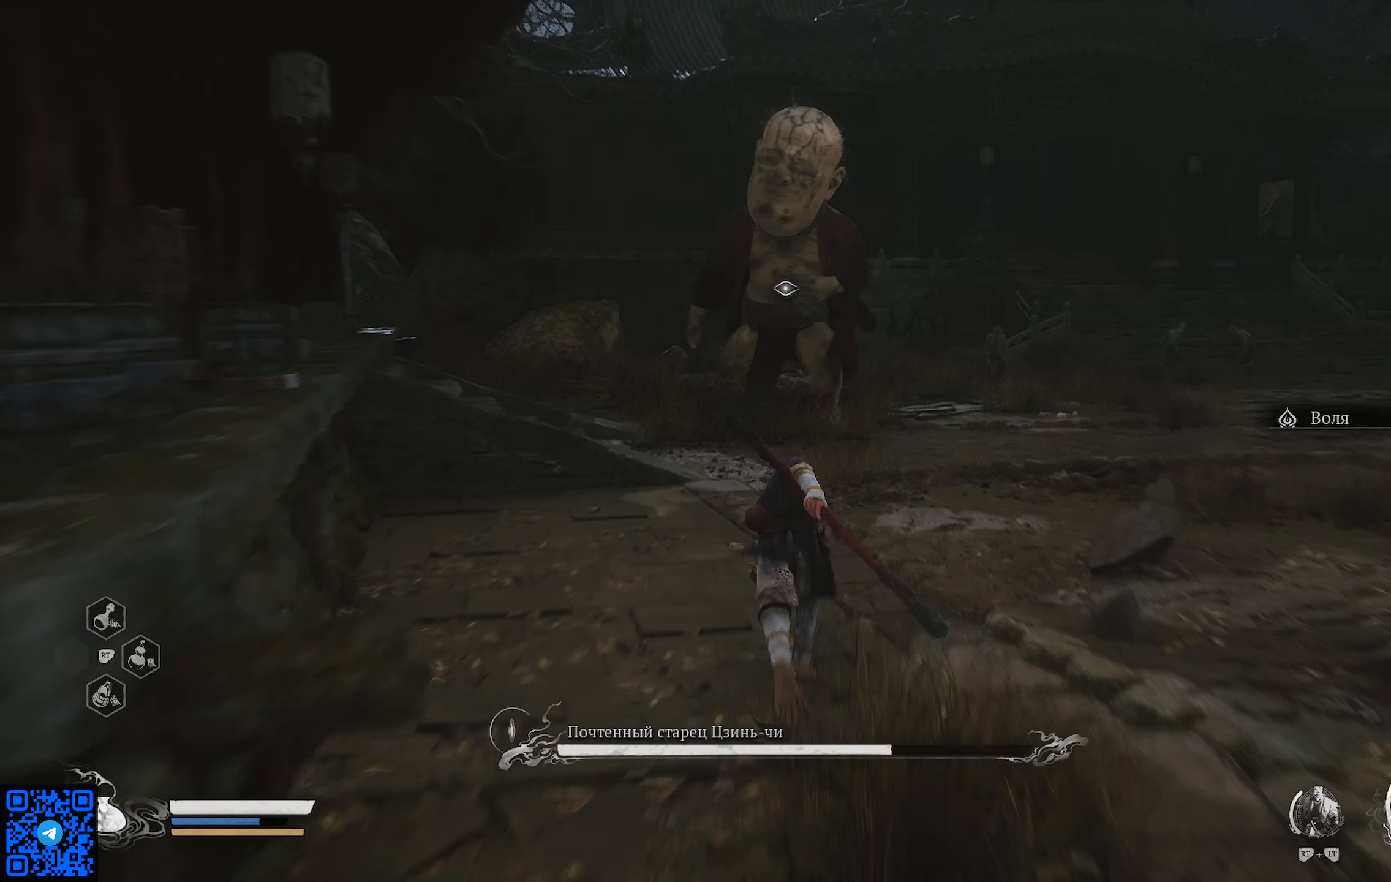
{"buttons": ["R1"], "left_stick": "up", "right_stick": "center", "events": [[200, "left_stick", "up"]]}
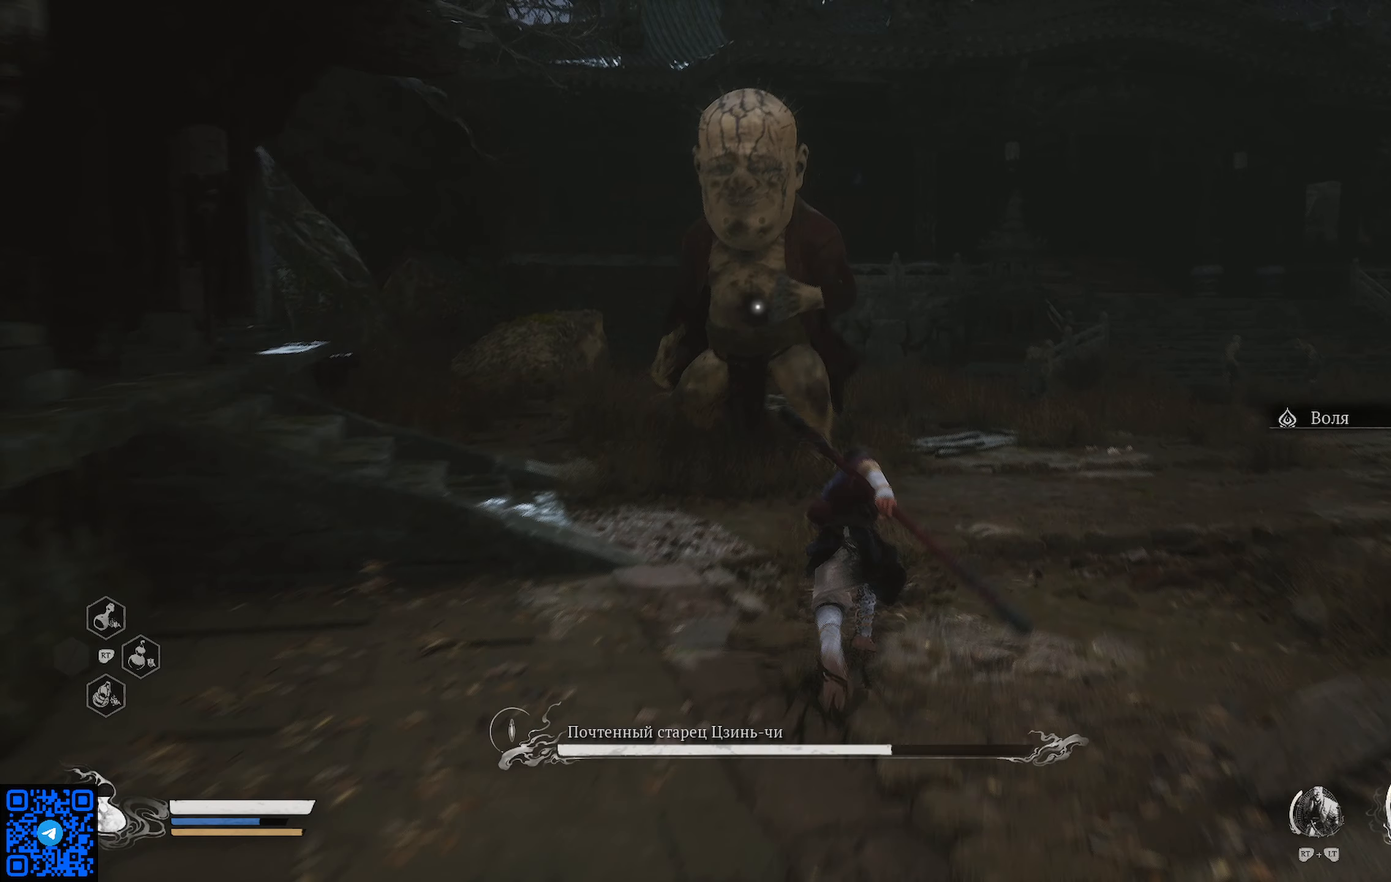
{"buttons": ["R1"], "left_stick": "up", "right_stick": "center", "events": []}
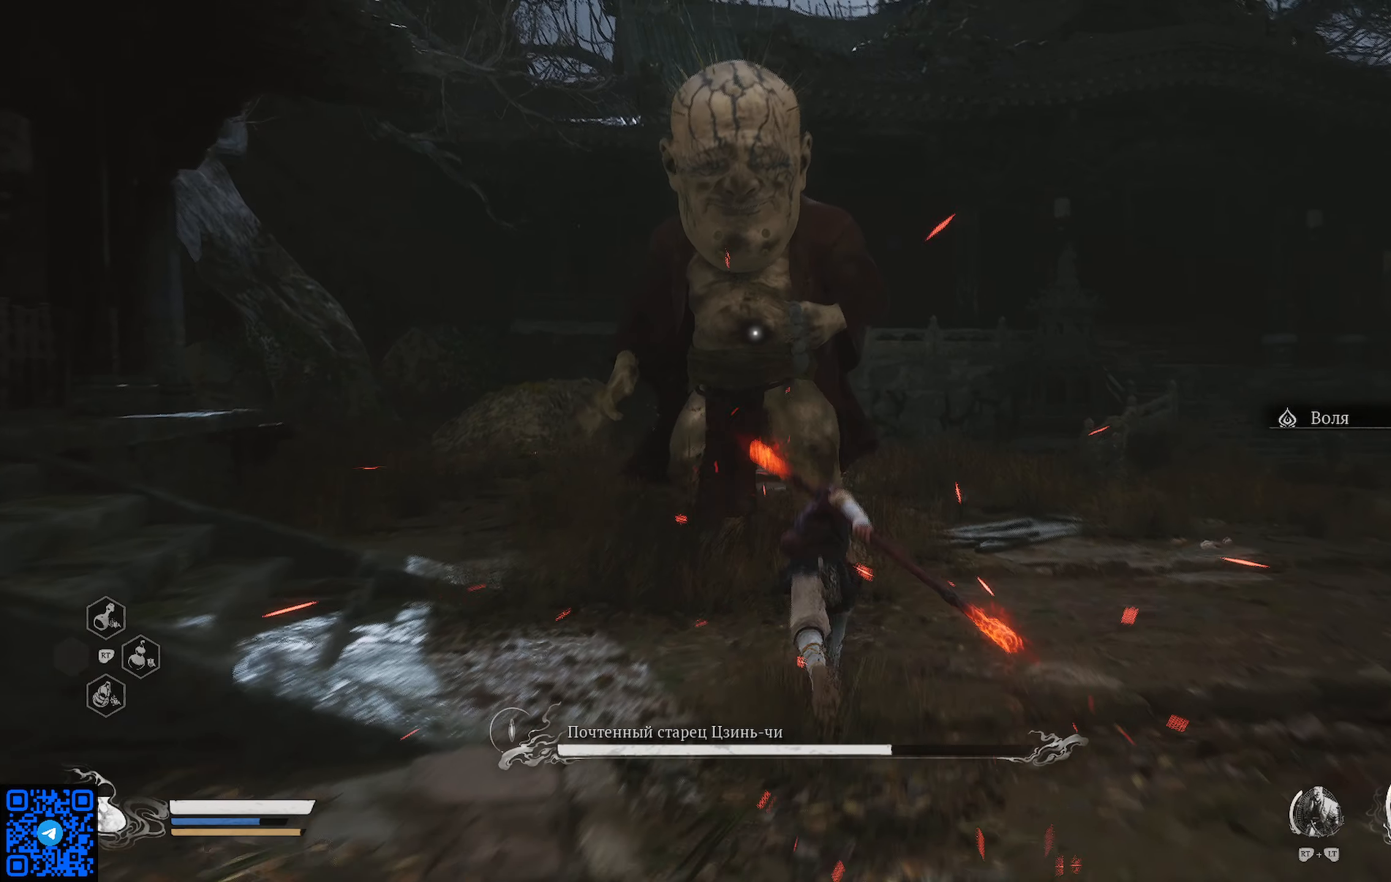
{"buttons": ["X", "R1"], "left_stick": "up", "right_stick": "center", "events": [[134, "X", "down"], [217, "X", "up"], [300, "X", "down"], [384, "X", "up"], [467, "X", "down"]]}
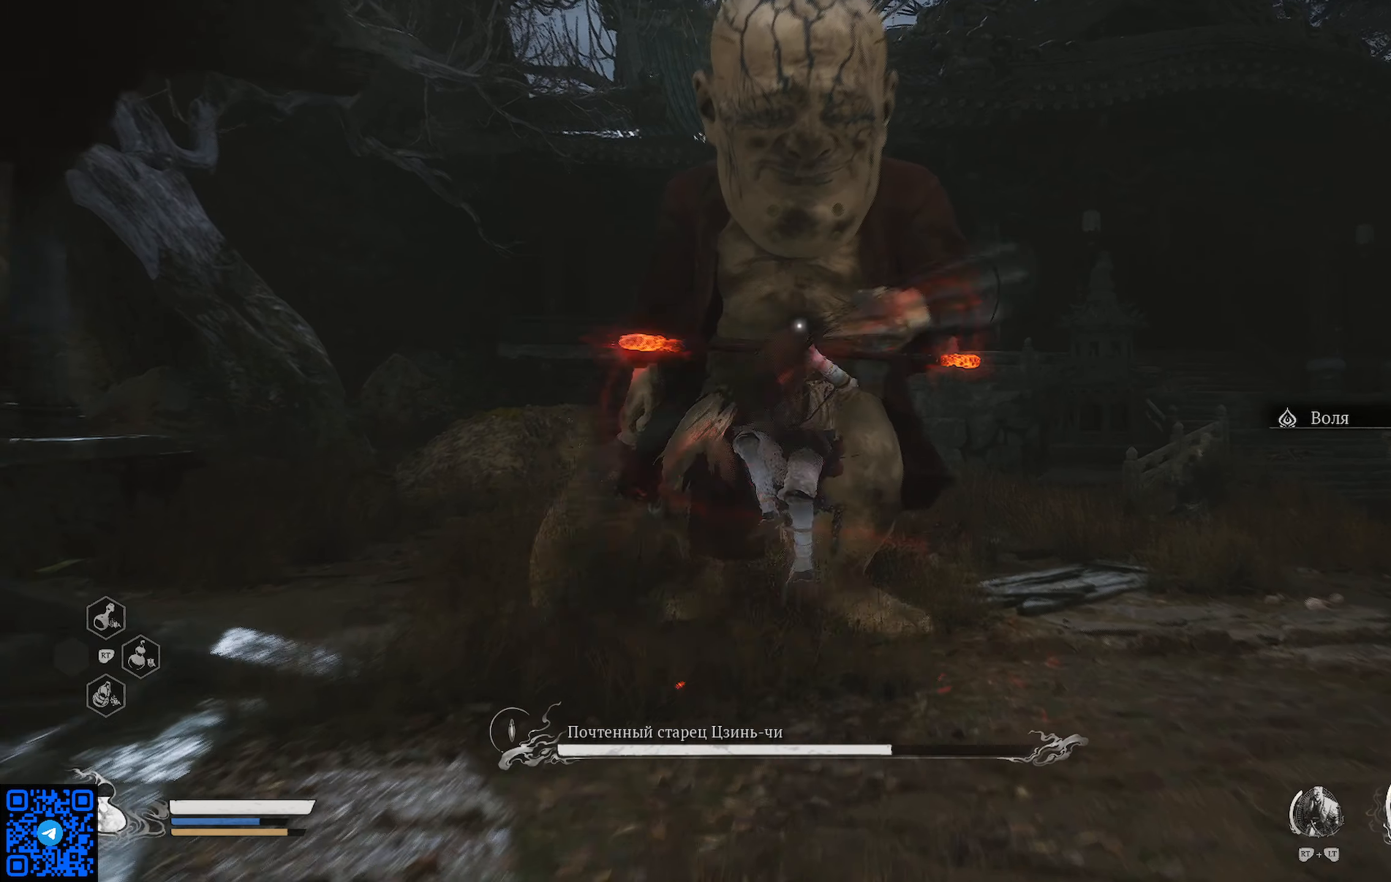
{"buttons": ["X", "R1"], "left_stick": "up", "right_stick": "center", "events": [[33, "X", "up"], [133, "X", "down"], [216, "X", "up"], [300, "X", "down"], [367, "X", "up"], [450, "X", "down"]]}
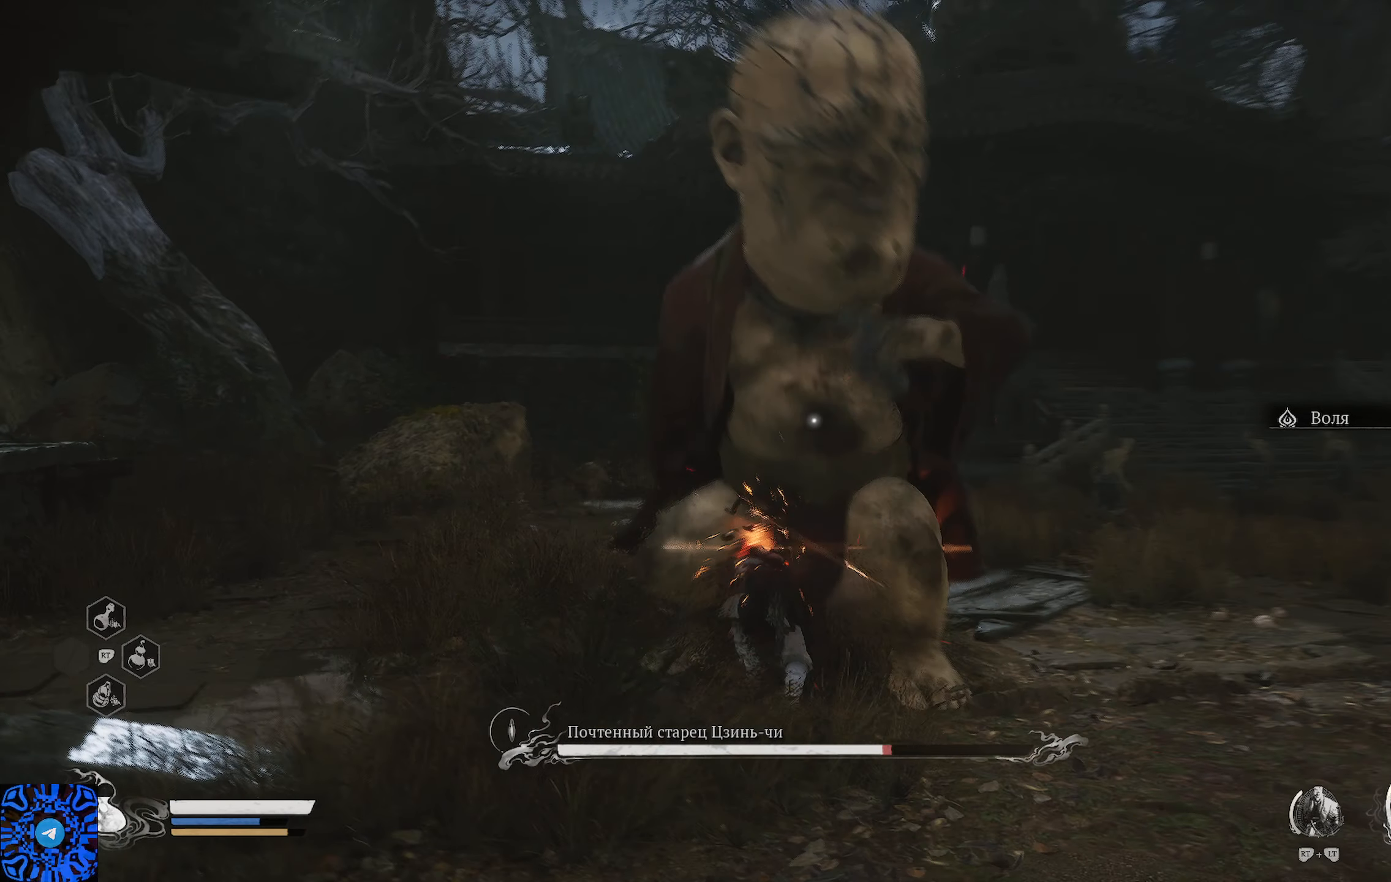
{"buttons": [], "left_stick": "up", "right_stick": "center", "events": [[50, "X", "up"], [100, "X", "down"], [134, "R1", "up"], [167, "X", "up"], [250, "X", "down"], [334, "X", "up"], [417, "X", "down"], [484, "X", "up"]]}
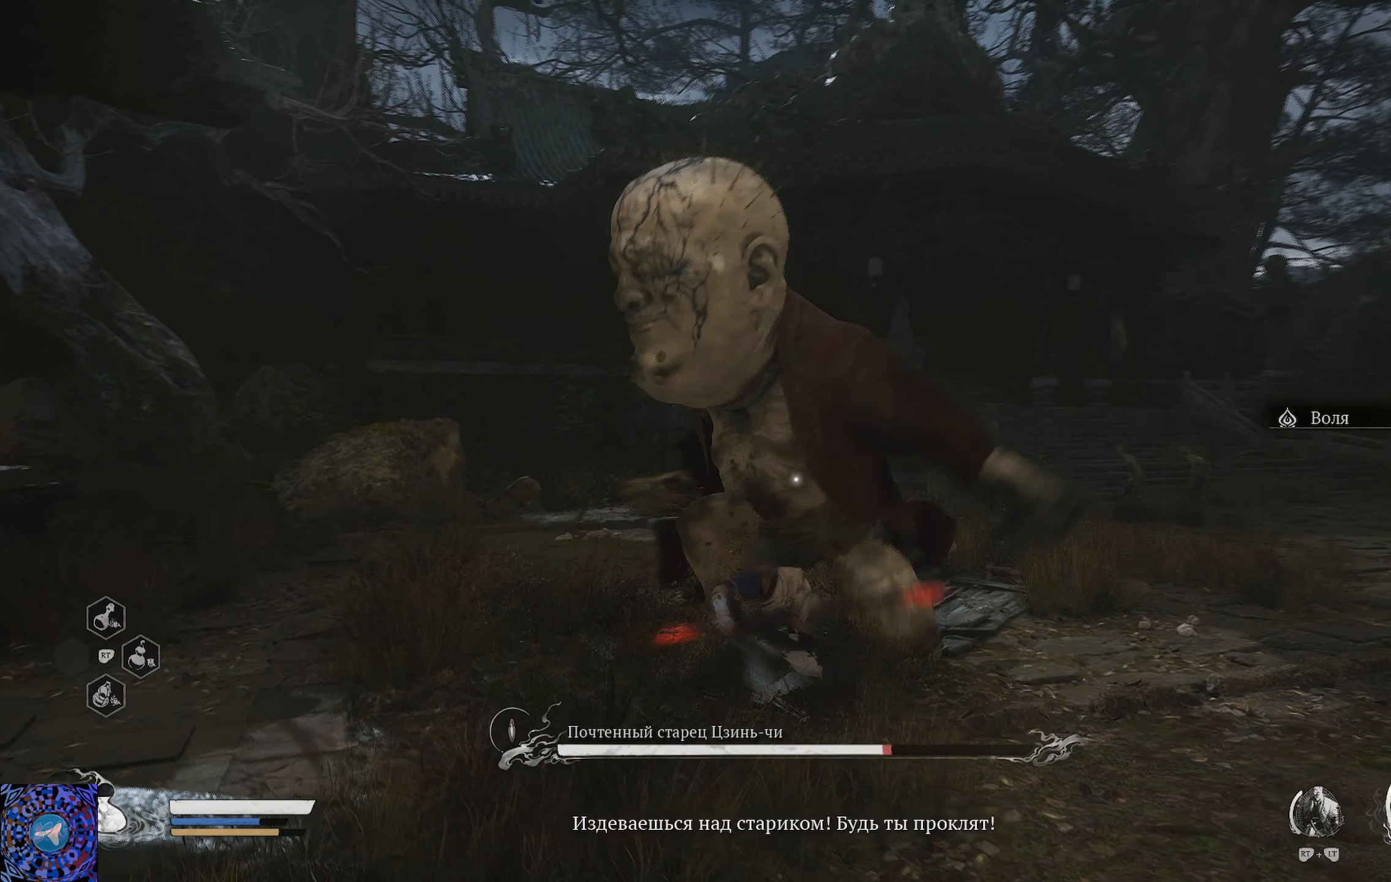
{"buttons": [], "left_stick": "up", "right_stick": "center", "events": [[66, "X", "down"], [133, "X", "up"], [216, "X", "down"], [300, "X", "up"], [367, "X", "down"], [450, "X", "up"]]}
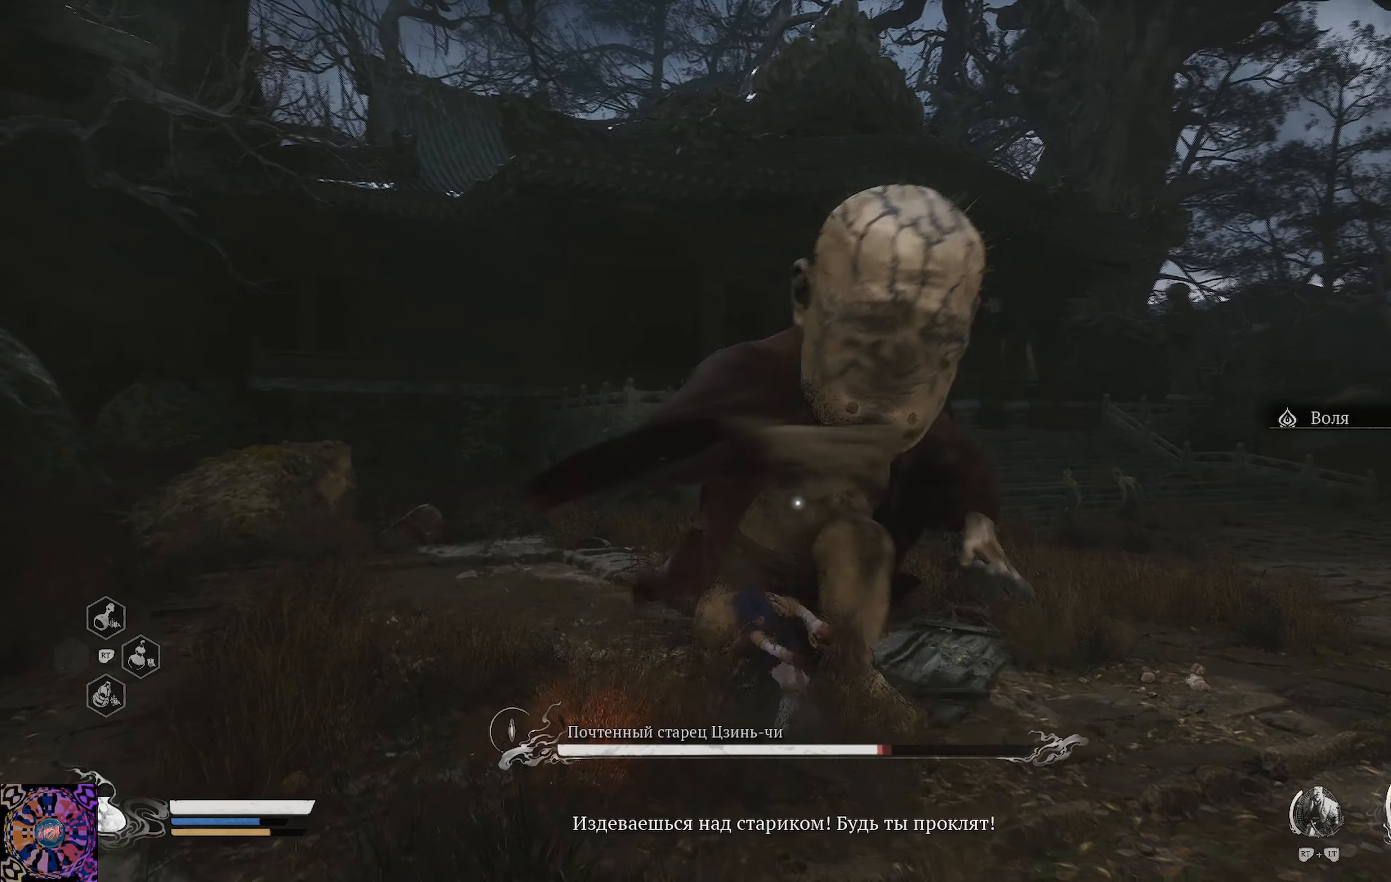
{"buttons": [], "left_stick": "up", "right_stick": "center", "events": [[84, "Y", "down"], [184, "Y", "up"], [250, "Y", "down"], [350, "Y", "up"], [400, "Y", "down"], [467, "Y", "up"]]}
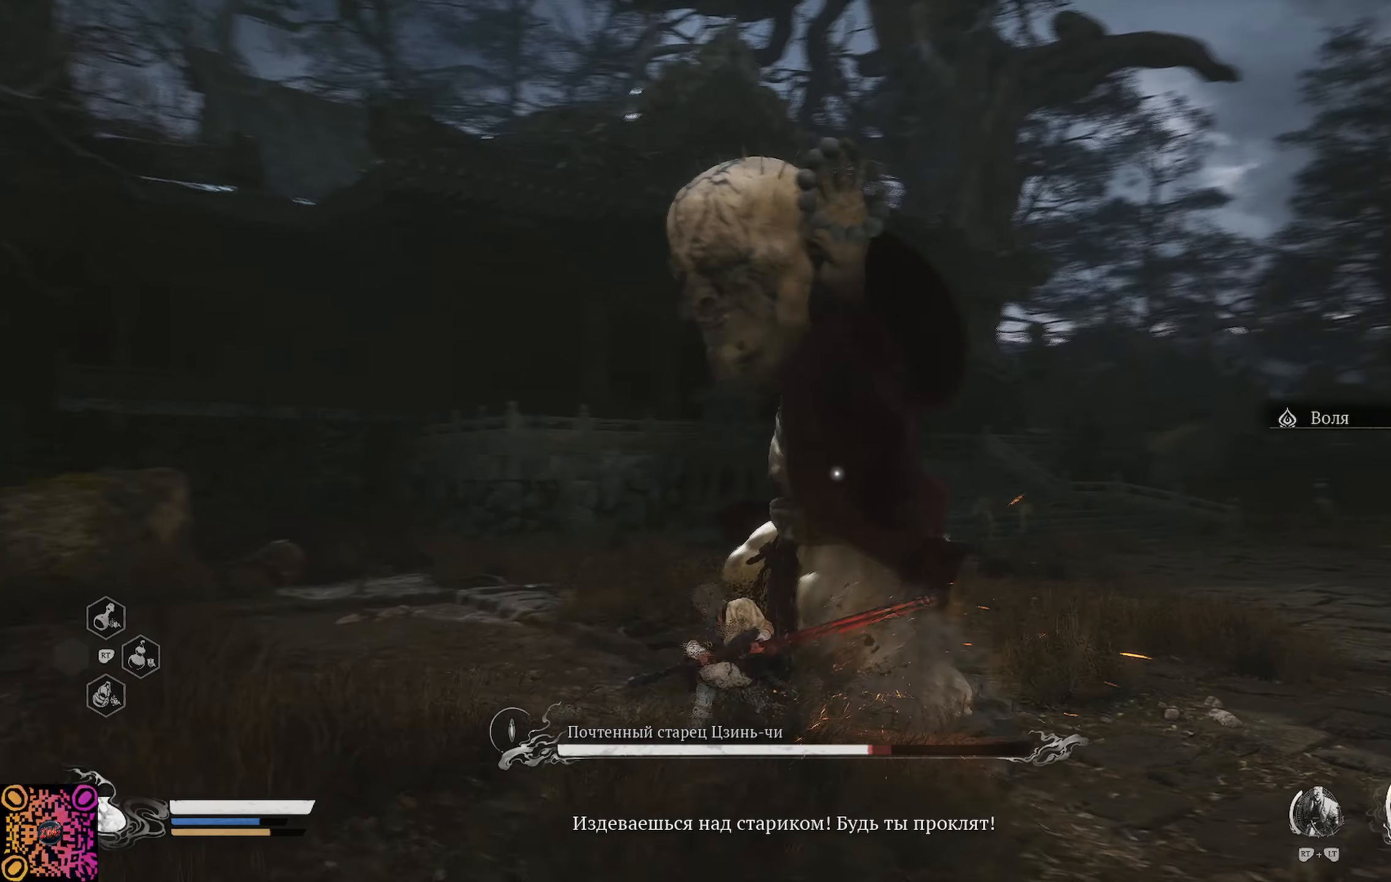
{"buttons": ["Y"], "left_stick": "up", "right_stick": "center", "events": [[33, "Y", "down"], [116, "Y", "up"], [183, "Y", "down"], [250, "Y", "up"], [333, "Y", "down"], [433, "Y", "up"], [500, "Y", "down"]]}
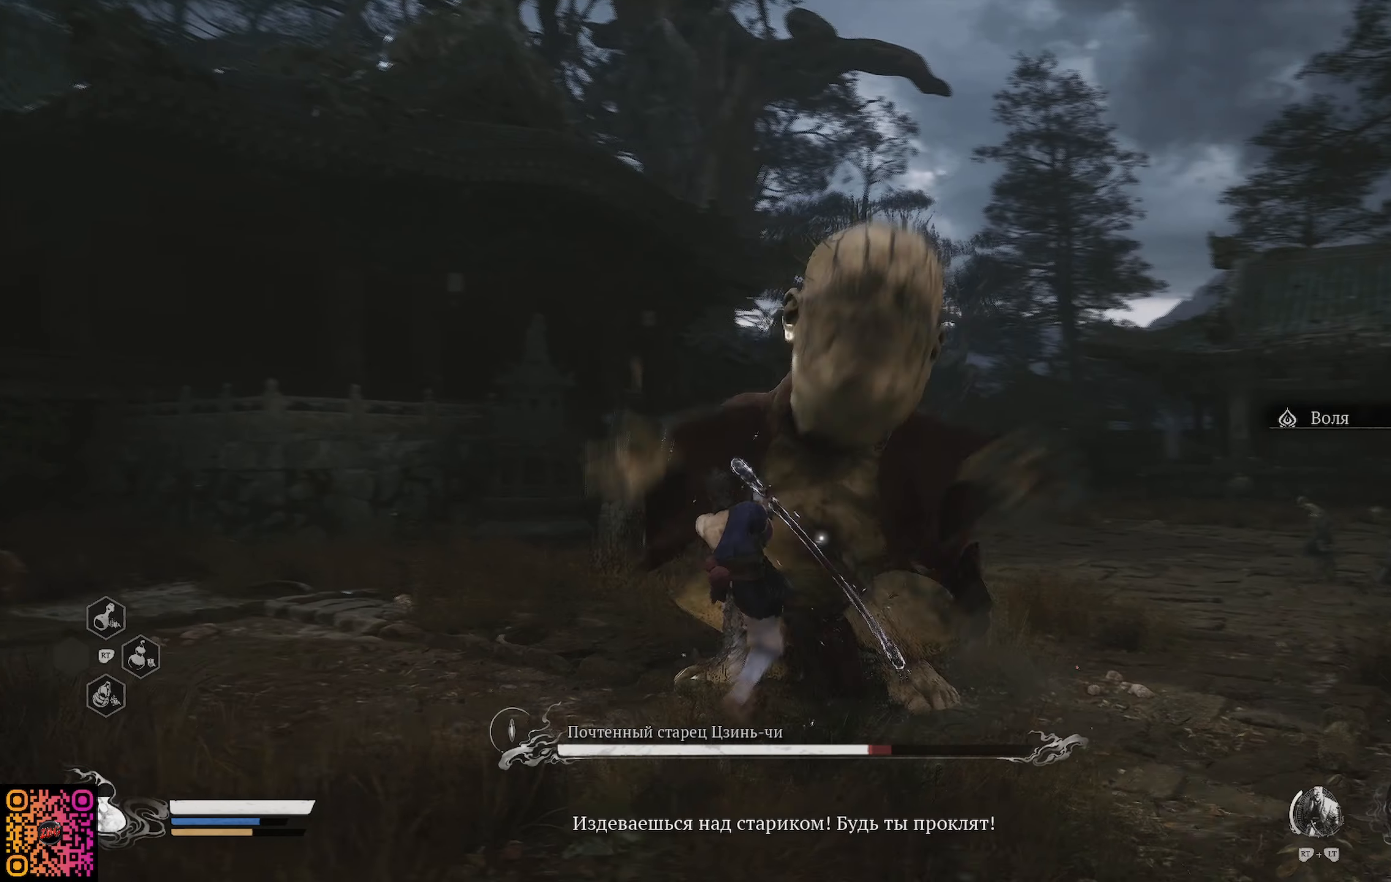
{"buttons": [], "left_stick": "up", "right_stick": "center", "events": [[84, "Y", "up"], [134, "Y", "down"], [250, "Y", "up"], [350, "Y", "down"], [434, "Y", "up"]]}
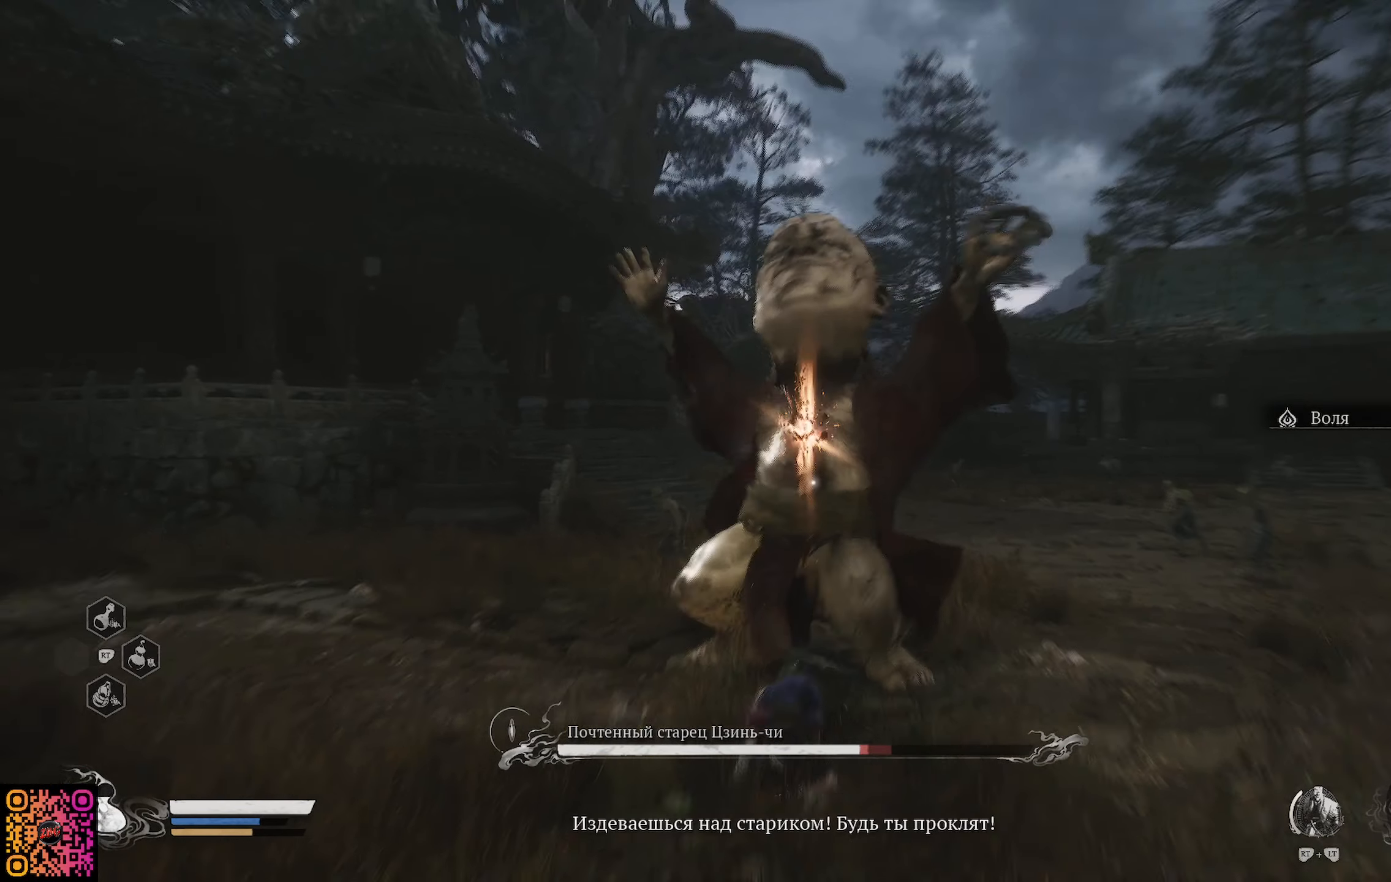
{"buttons": ["X"], "left_stick": "up", "right_stick": "center", "events": [[149, "X", "down"], [266, "X", "up"], [333, "X", "down"], [399, "X", "up"], [483, "X", "down"]]}
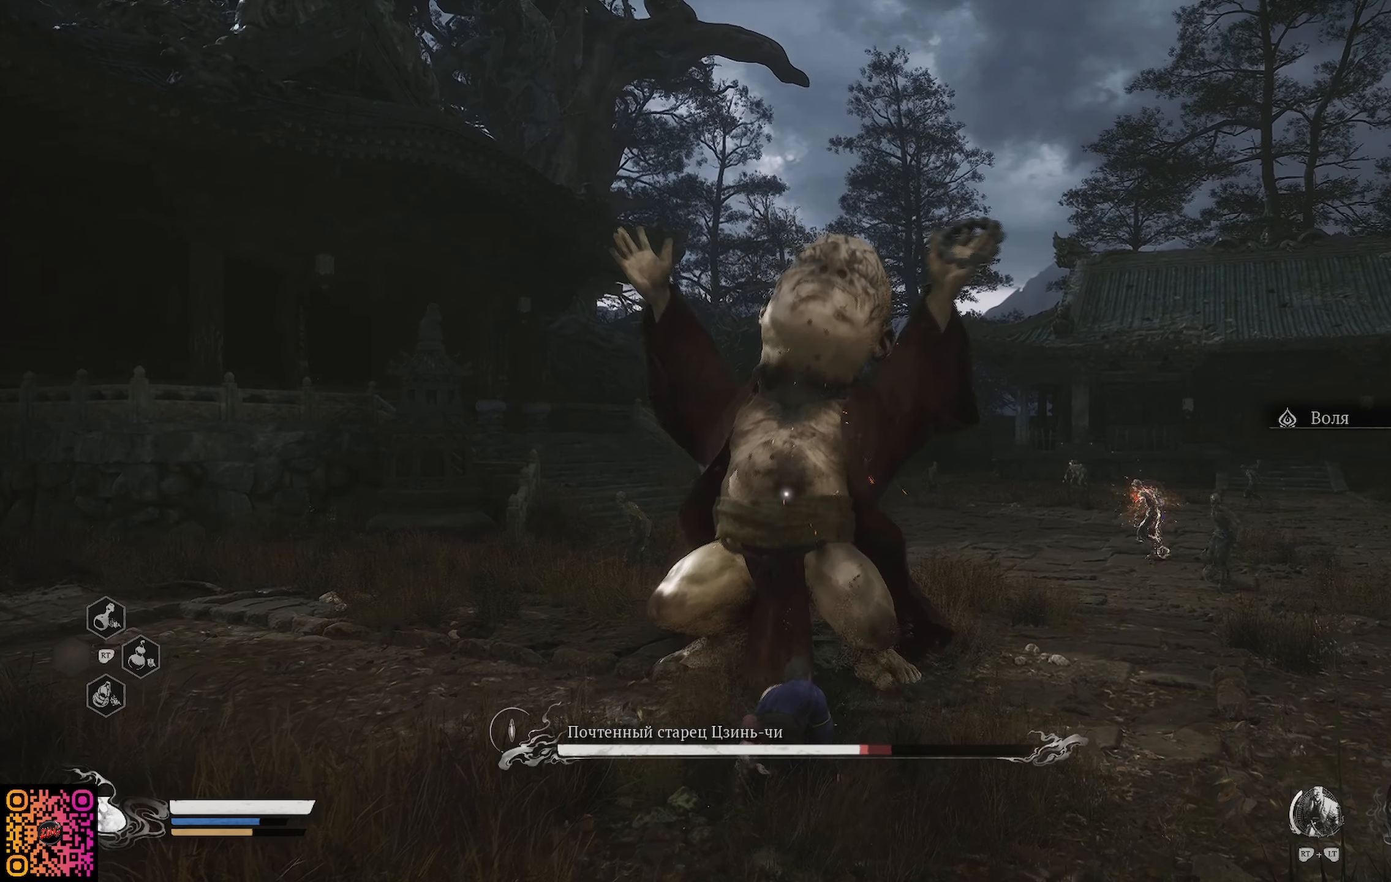
{"buttons": ["X"], "left_stick": "up", "right_stick": "center", "events": [[84, "X", "up"], [184, "X", "down"], [251, "X", "up"], [334, "X", "down"], [401, "X", "up"], [467, "X", "down"]]}
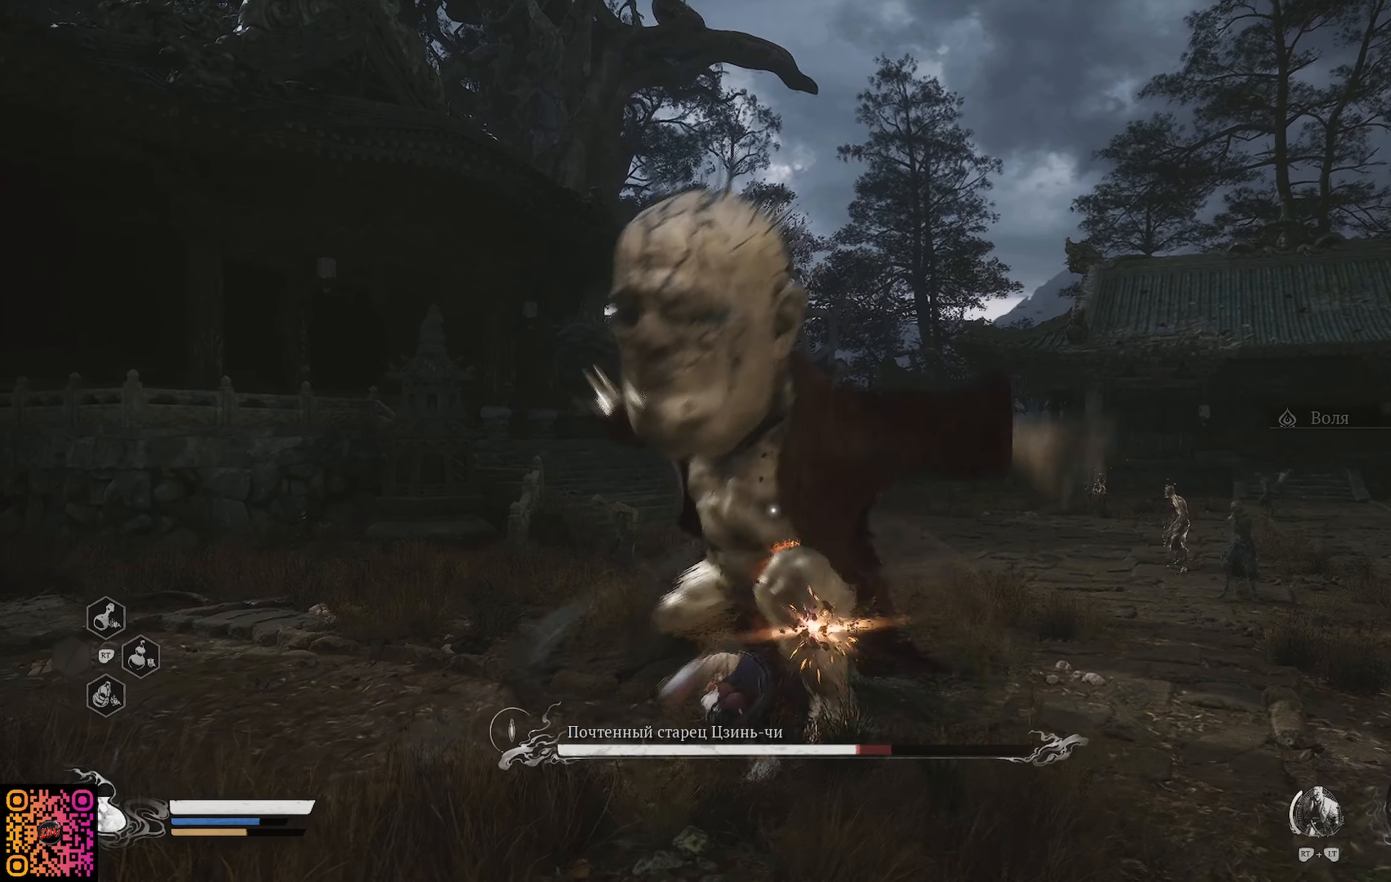
{"buttons": ["X"], "left_stick": "up", "right_stick": "center", "events": [[50, "X", "up"], [150, "X", "down"], [250, "X", "up"], [283, "X", "down"], [367, "X", "up"], [434, "X", "down"]]}
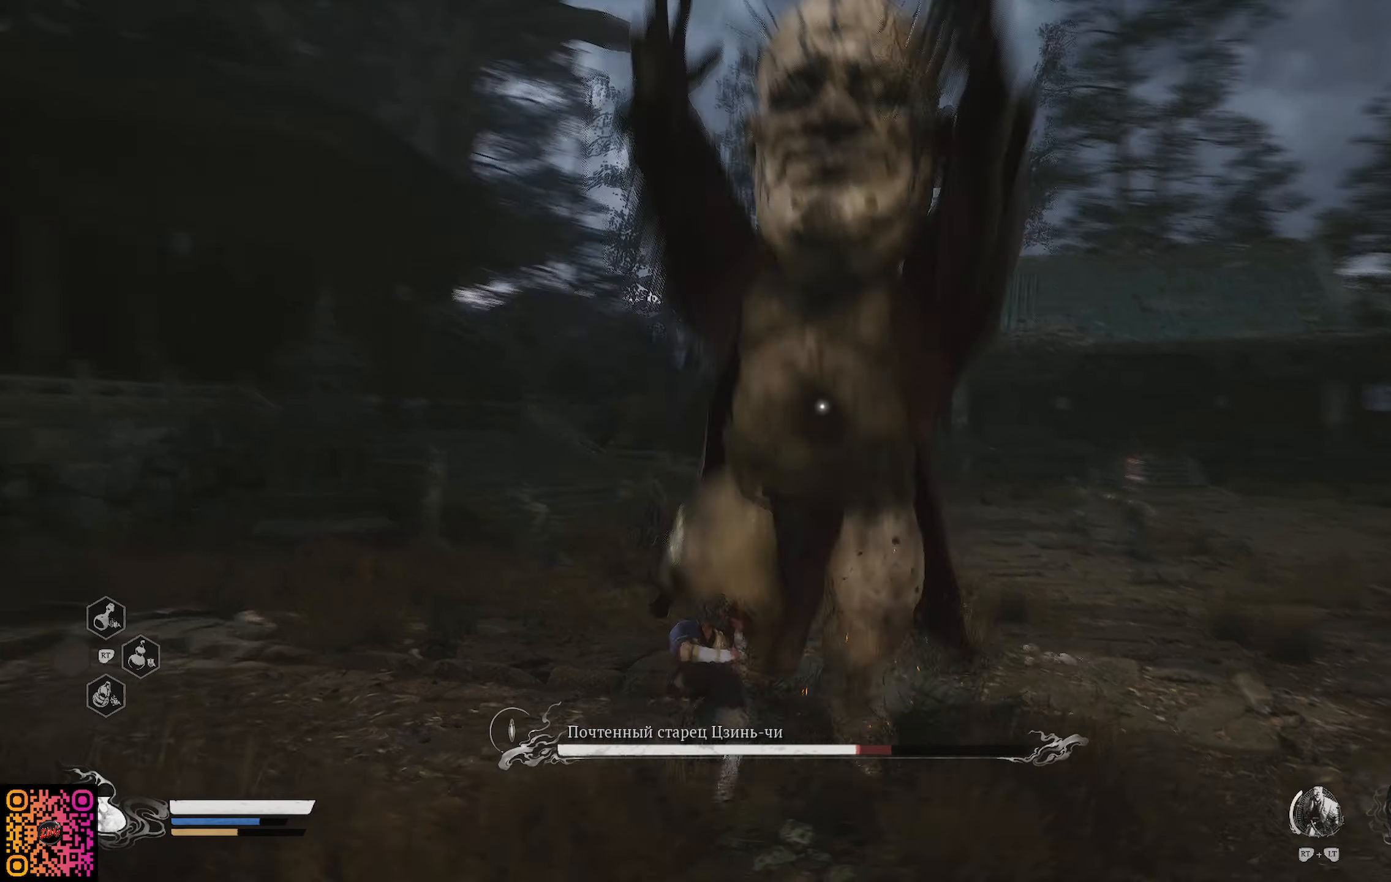
{"buttons": ["X"], "left_stick": "up-left", "right_stick": "center", "events": [[50, "X", "up"], [117, "X", "down"], [201, "X", "up"], [251, "X", "down"], [334, "left_stick", "up-left"], [367, "X", "up"], [434, "X", "down"]]}
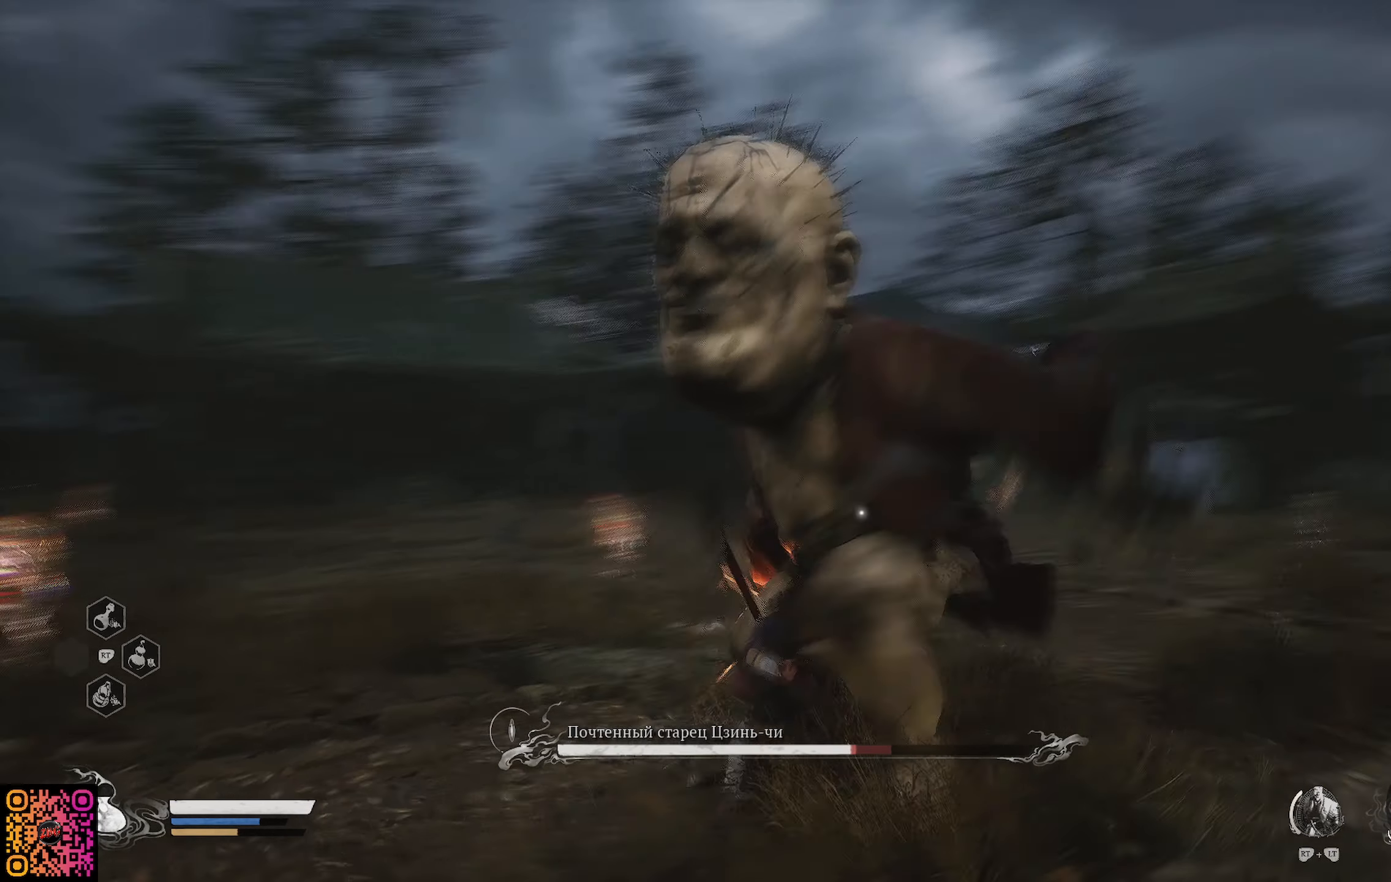
{"buttons": [], "left_stick": "up-right", "right_stick": "center", "events": [[17, "X", "up"], [17, "left_stick", "left"], [83, "X", "down"], [200, "X", "up"], [250, "X", "down"], [317, "left_stick", "up-right"], [334, "X", "up"], [417, "X", "down"], [500, "X", "up"]]}
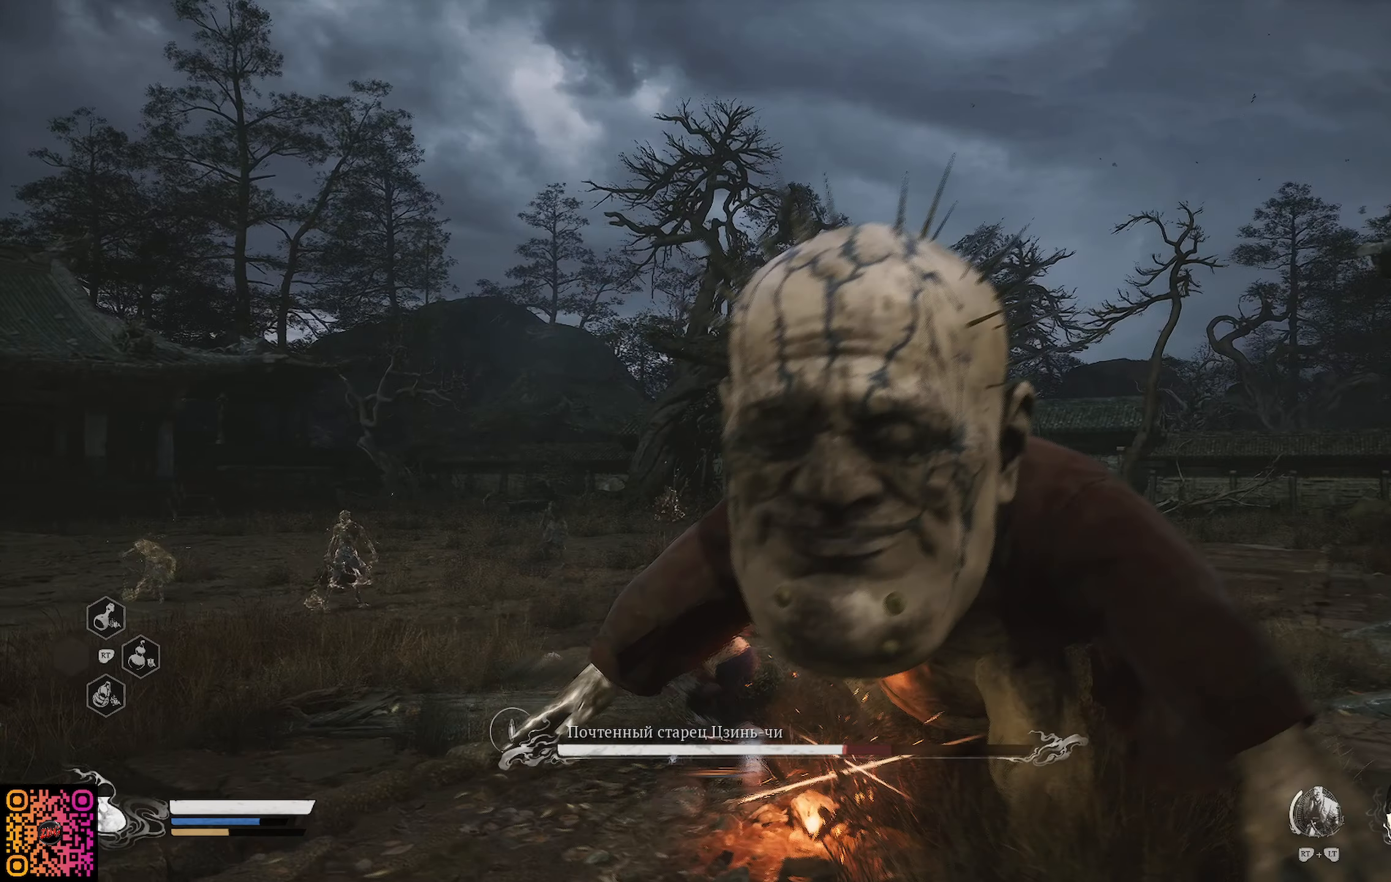
{"buttons": [], "left_stick": "up-right", "right_stick": "center", "events": [[84, "X", "down"], [167, "X", "up"], [234, "X", "down"], [317, "X", "up"], [384, "X", "down"], [451, "X", "up"]]}
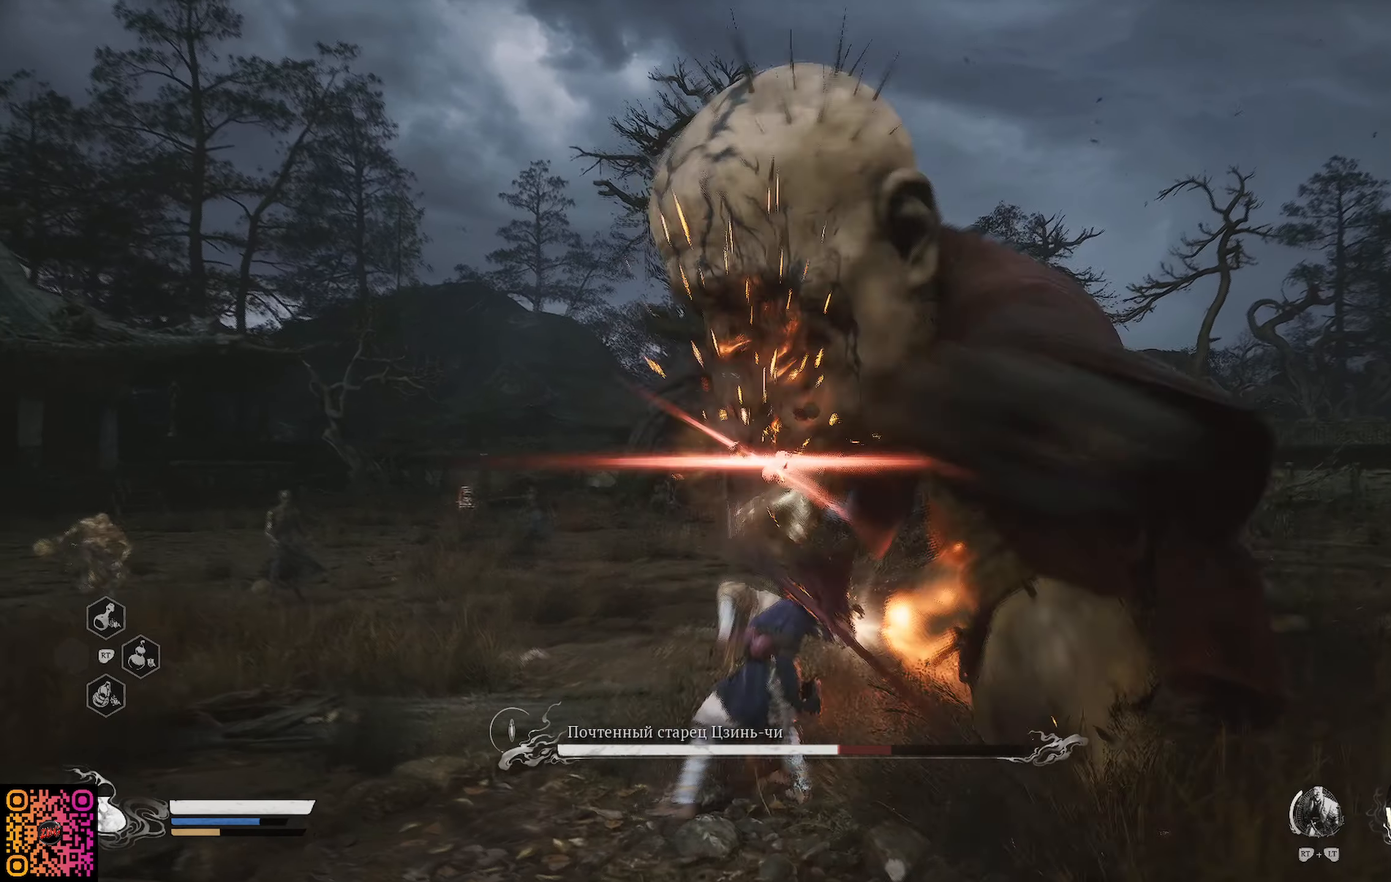
{"buttons": [], "left_stick": "up-right", "right_stick": "center", "events": [[50, "X", "down"], [117, "X", "up"], [217, "X", "down"], [283, "X", "up"], [350, "X", "down"], [450, "X", "up"]]}
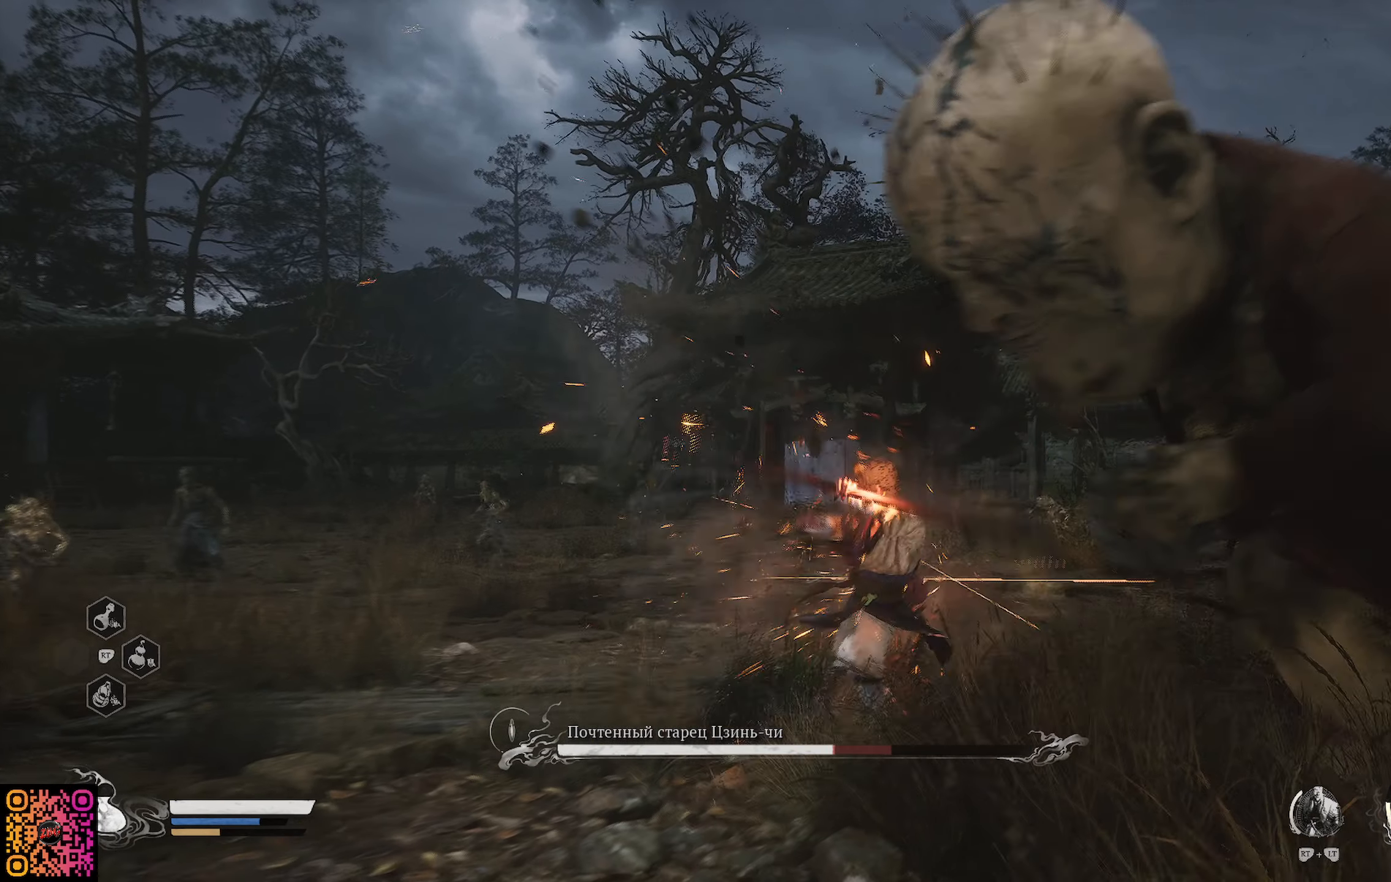
{"buttons": ["X"], "left_stick": "right", "right_stick": "center", "events": [[17, "X", "down"], [84, "X", "up"], [167, "X", "down"], [251, "X", "up"], [317, "X", "down"], [334, "left_stick", "right"], [401, "X", "up"], [484, "X", "down"]]}
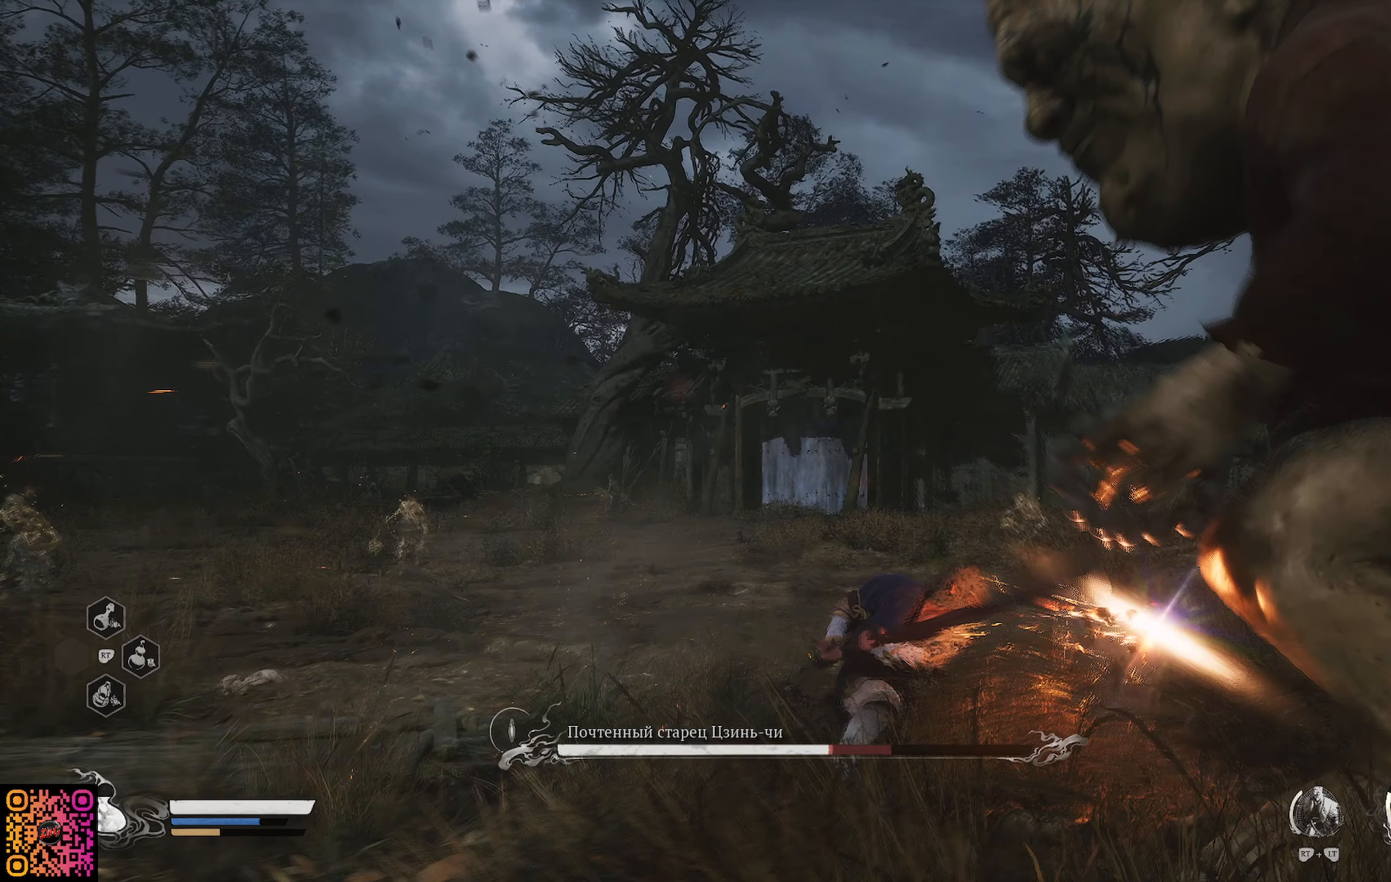
{"buttons": ["X"], "left_stick": "right", "right_stick": "center", "events": [[50, "X", "up"], [133, "X", "down"], [217, "X", "up"], [300, "X", "down"], [384, "X", "up"], [434, "X", "down"]]}
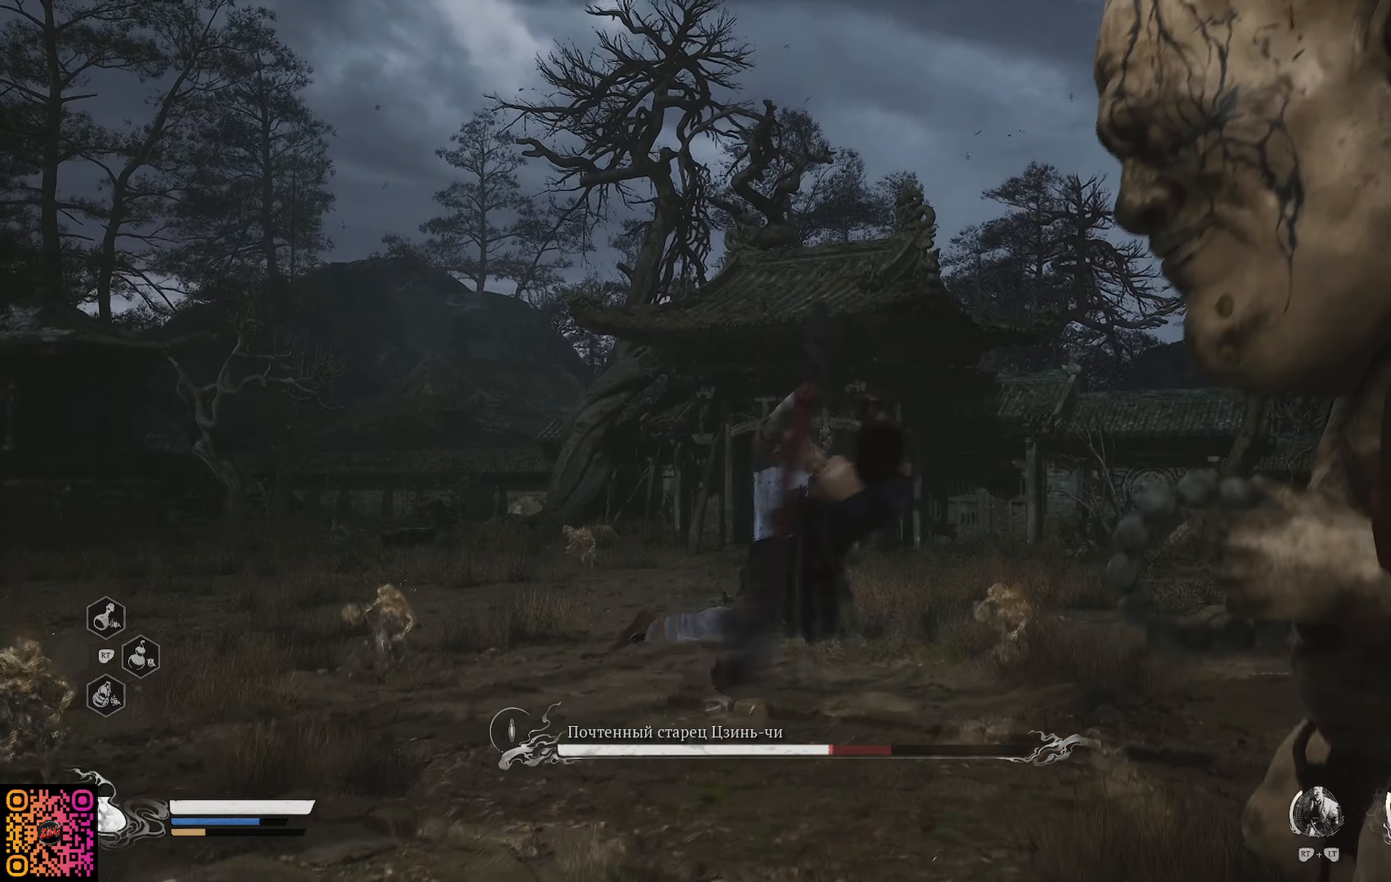
{"buttons": ["X"], "left_stick": "right", "right_stick": "center", "events": [[17, "X", "up"], [100, "X", "down"], [167, "X", "up"], [251, "X", "down"], [351, "X", "up"], [434, "X", "down"]]}
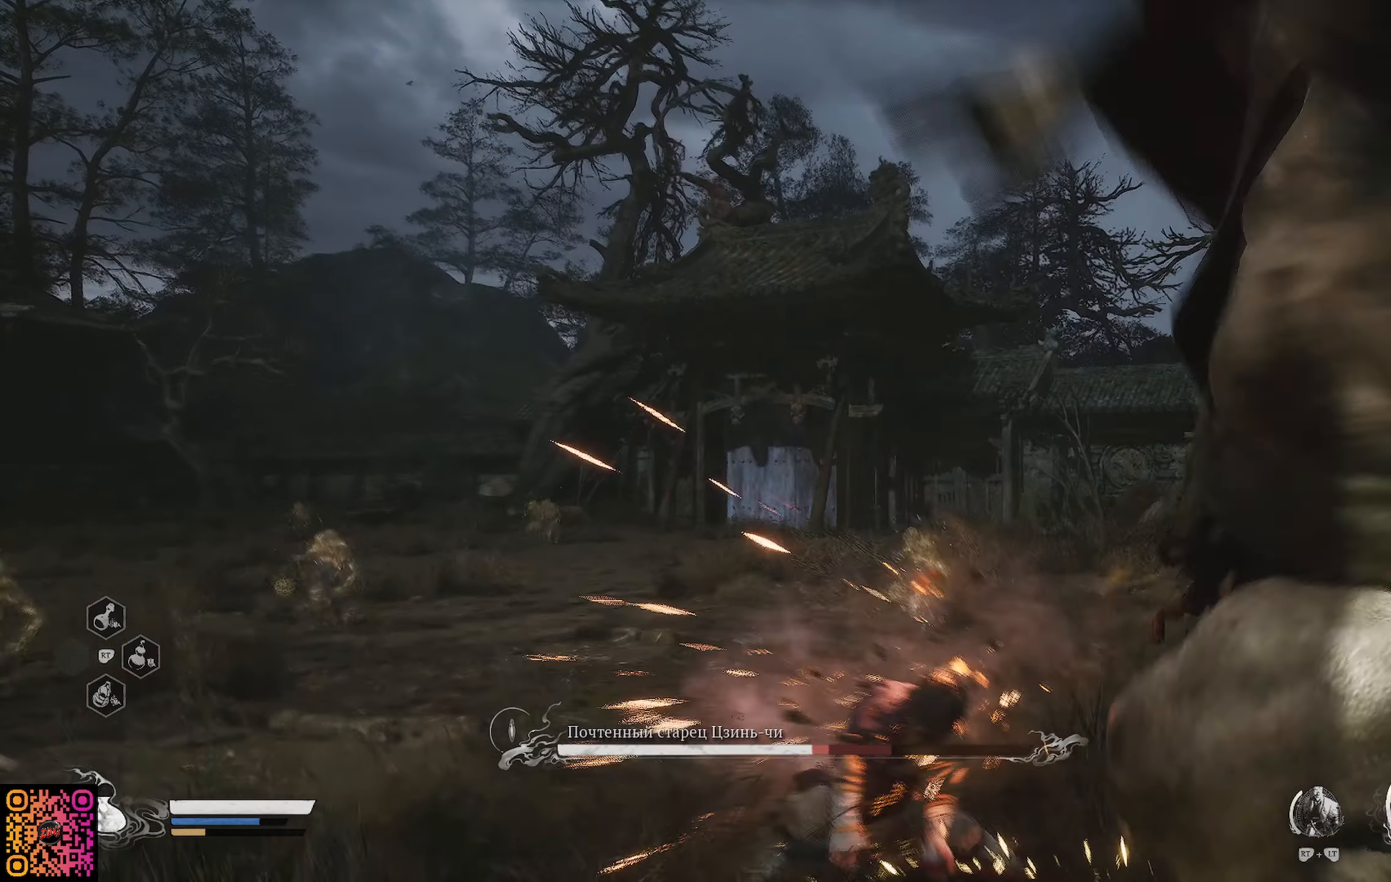
{"buttons": ["X"], "left_stick": "right", "right_stick": "center", "events": [[17, "X", "up"], [100, "X", "down"], [183, "X", "up"], [267, "X", "down"], [334, "X", "up"], [417, "X", "down"]]}
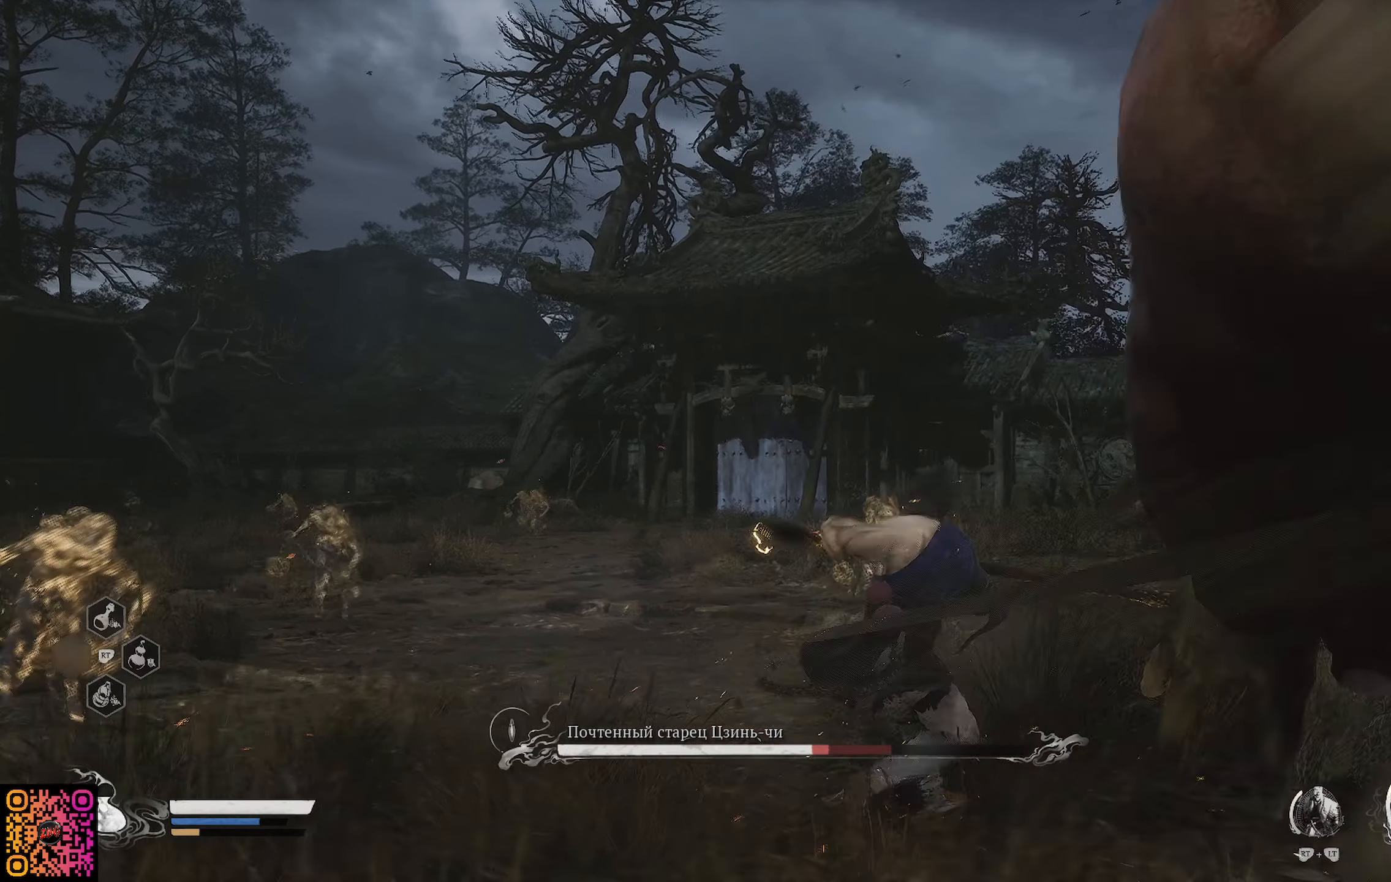
{"buttons": ["X"], "left_stick": "down", "right_stick": "center", "events": [[17, "X", "up"], [100, "X", "down"], [167, "X", "up"], [267, "X", "down"], [334, "X", "up"], [417, "left_stick", "down"], [450, "X", "down"]]}